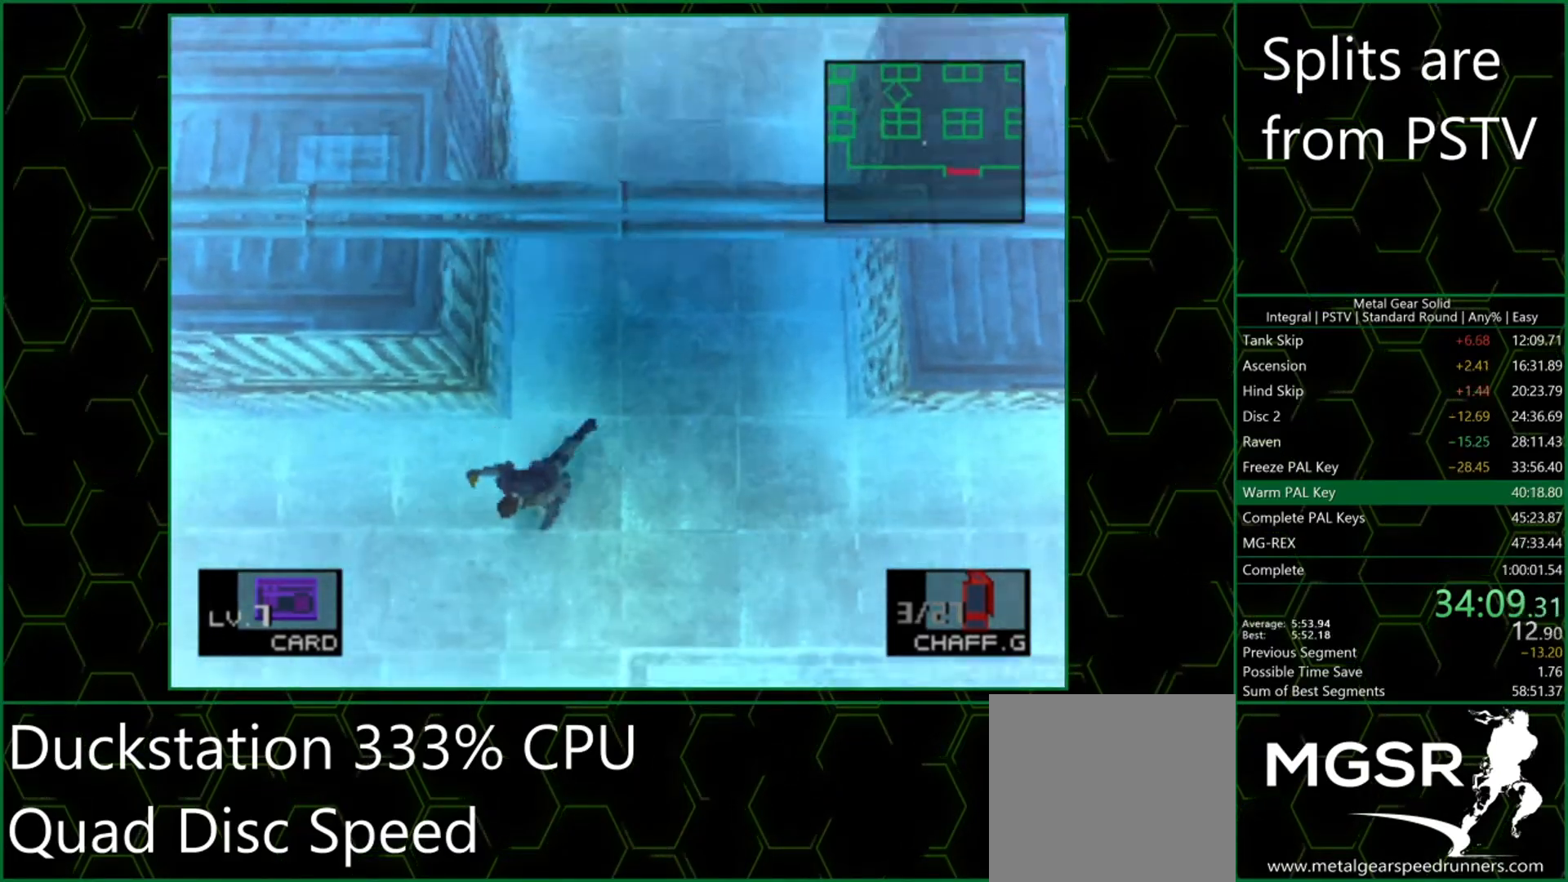
Gameplay with a controller (PlayStation layout); each line is a JSON object with the inputs held at the frame after it. "events" lists button and stick changes between this image and that frame as [ms after this image, input, new state], when the widget could be followed in between. Not read: L3 R3 right_stick.
{"buttons": [], "left_stick": "left", "events": []}
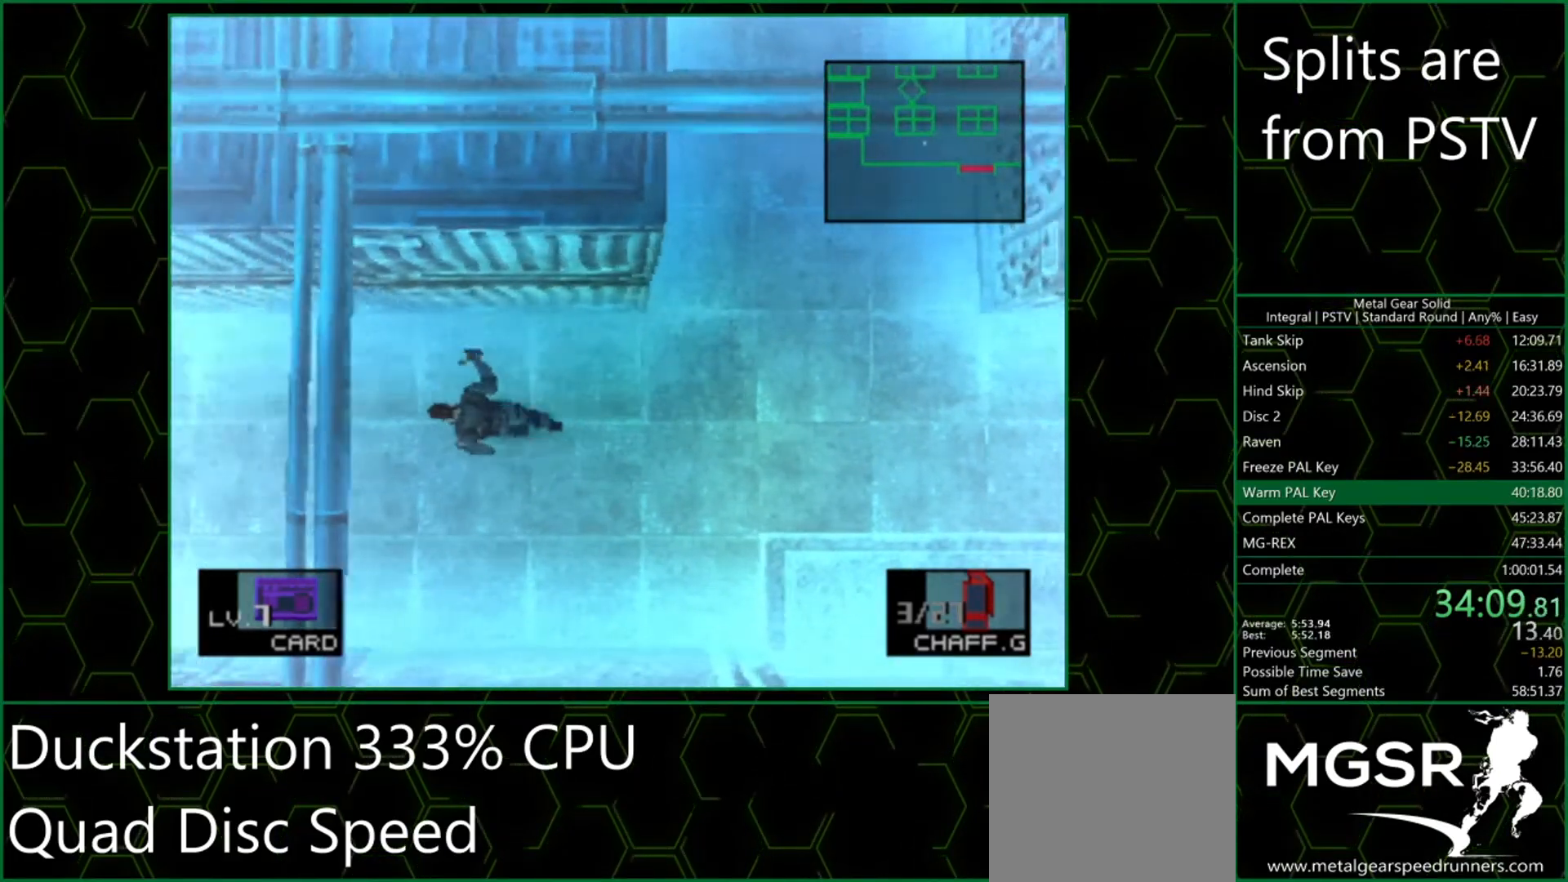
{"buttons": [], "left_stick": "left", "events": []}
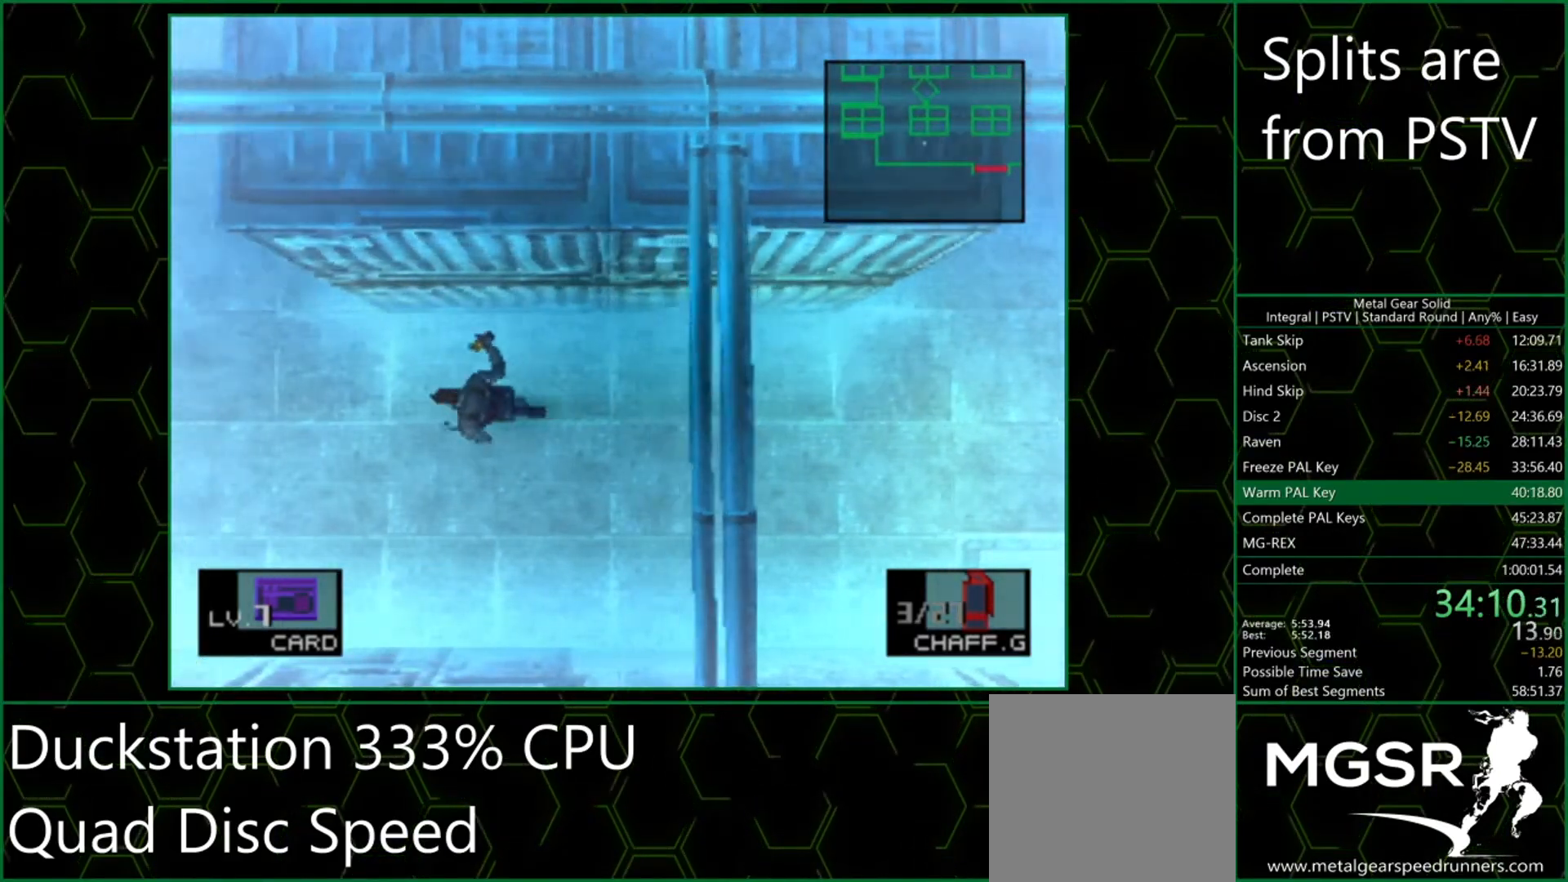
{"buttons": [], "left_stick": "up", "events": [[267, "left_stick", "up-left"], [367, "left_stick", "up"]]}
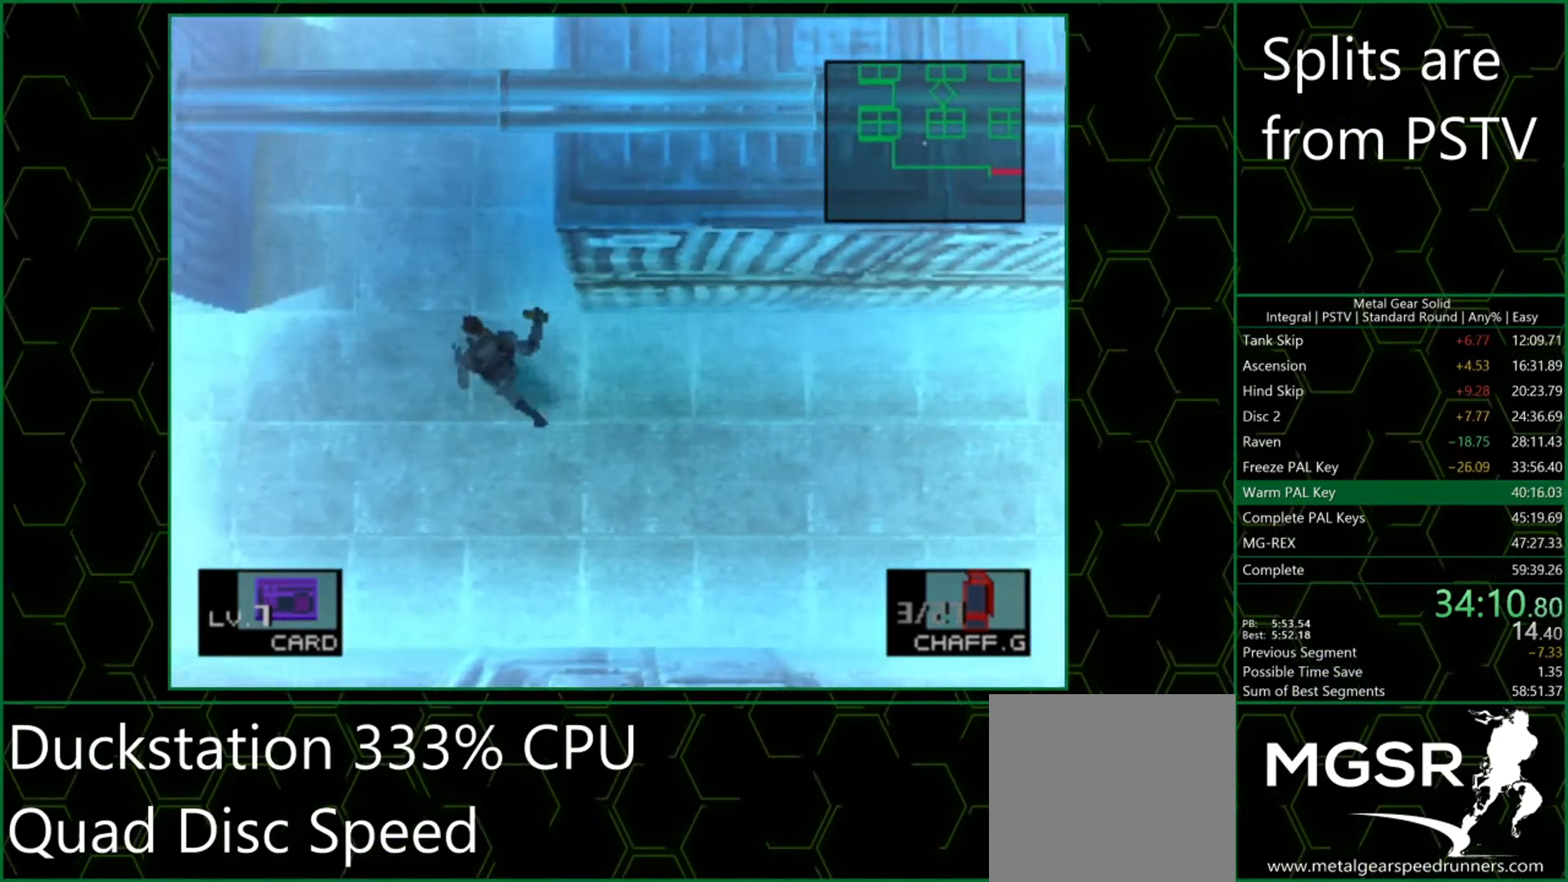
{"buttons": [], "left_stick": "up", "events": []}
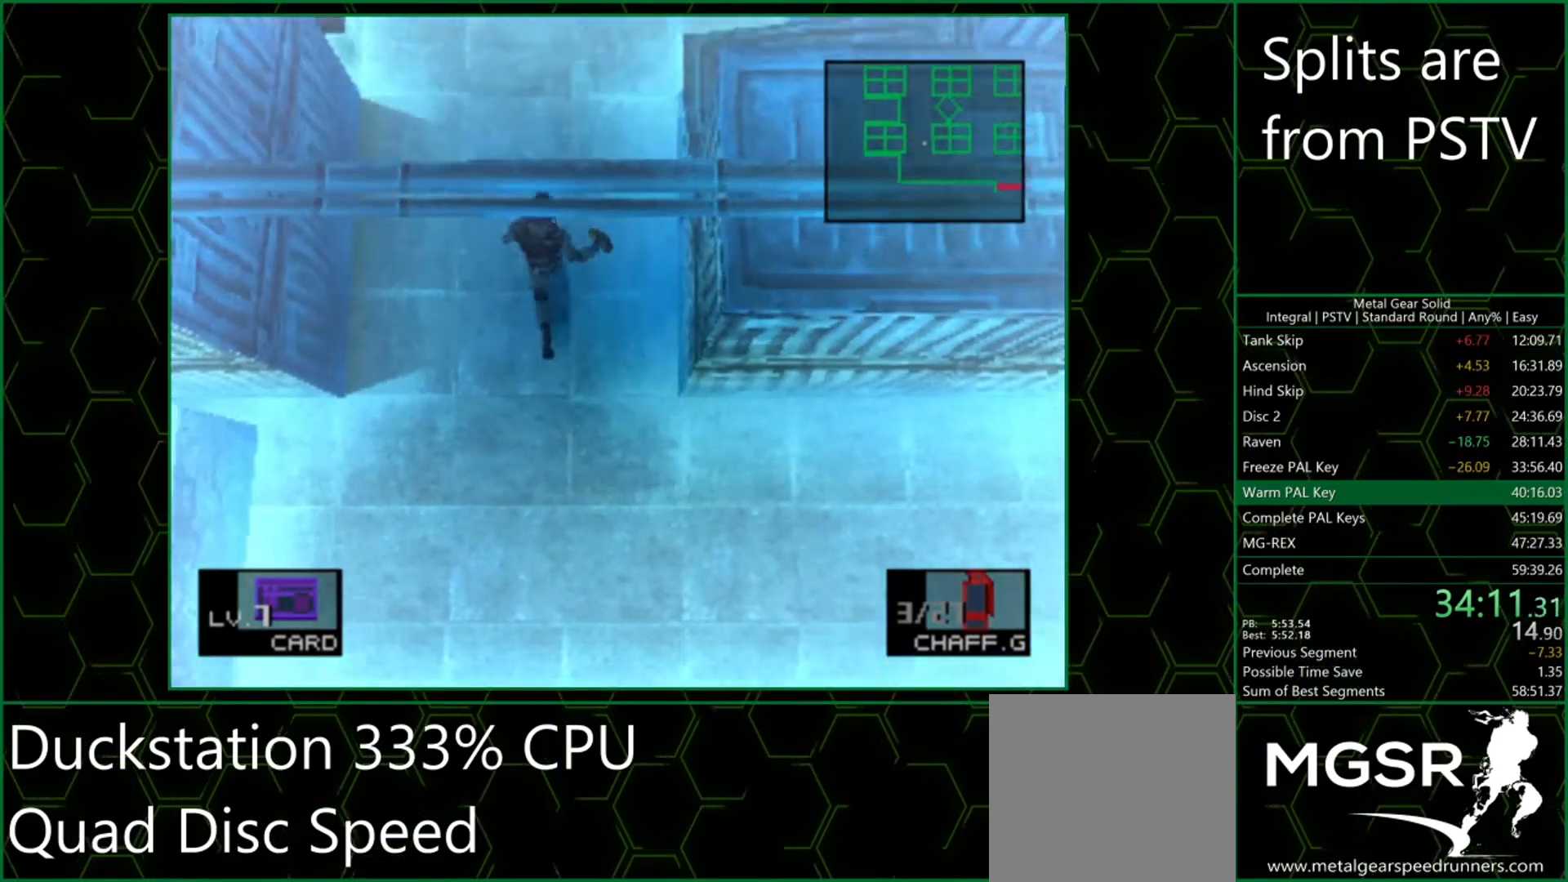
{"buttons": [], "left_stick": "up-left", "events": [[100, "left_stick", "up-left"]]}
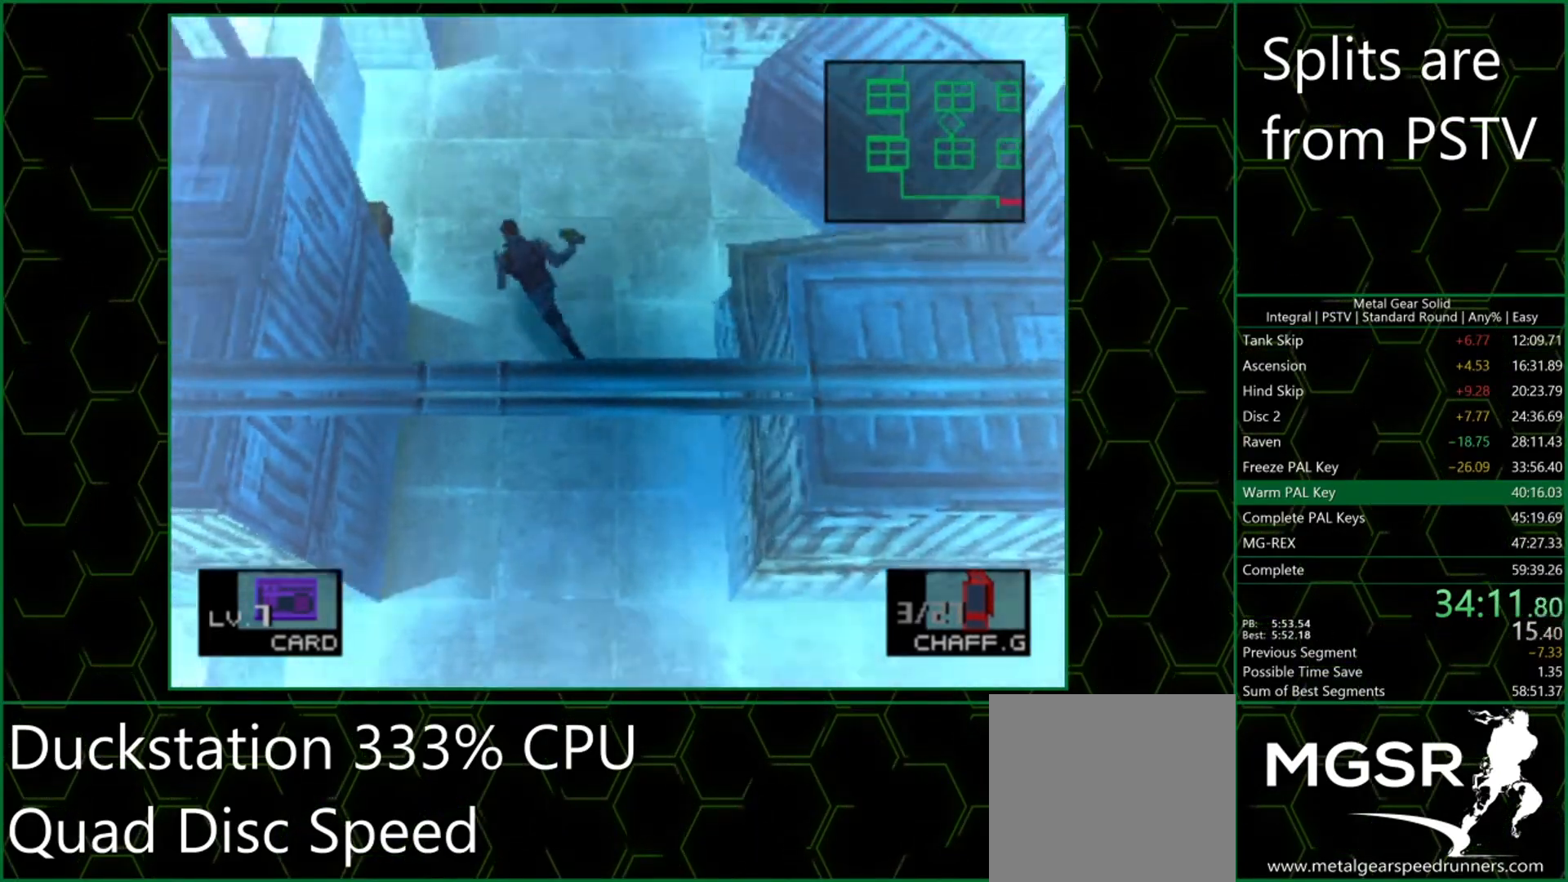
{"buttons": [], "left_stick": "right", "events": [[333, "left_stick", "down-left"], [467, "left_stick", "right"]]}
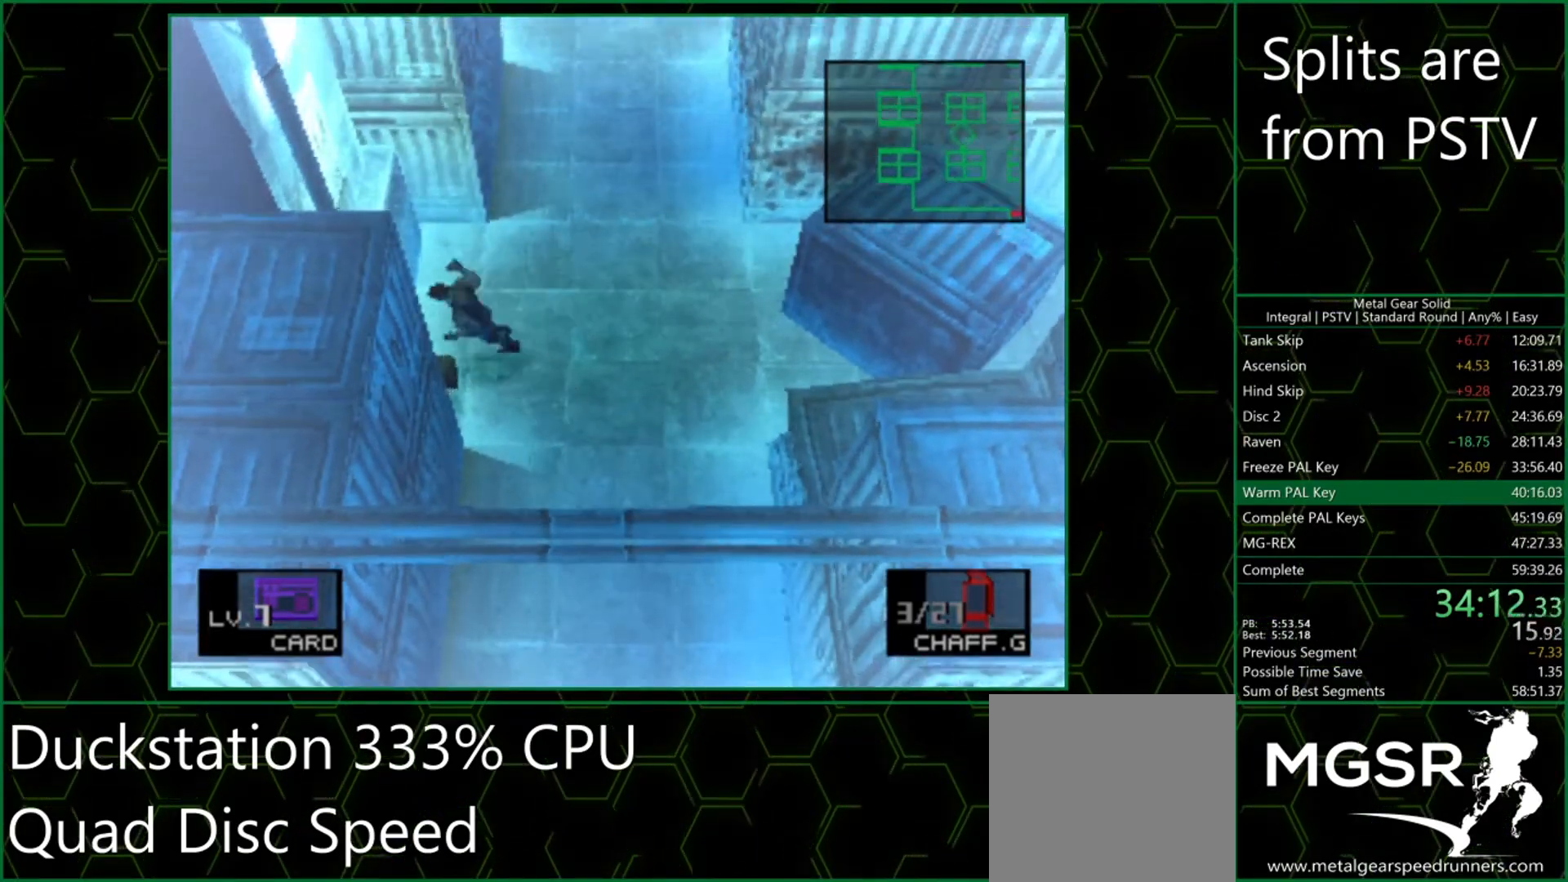
{"buttons": [], "left_stick": "up", "events": [[17, "left_stick", "up"]]}
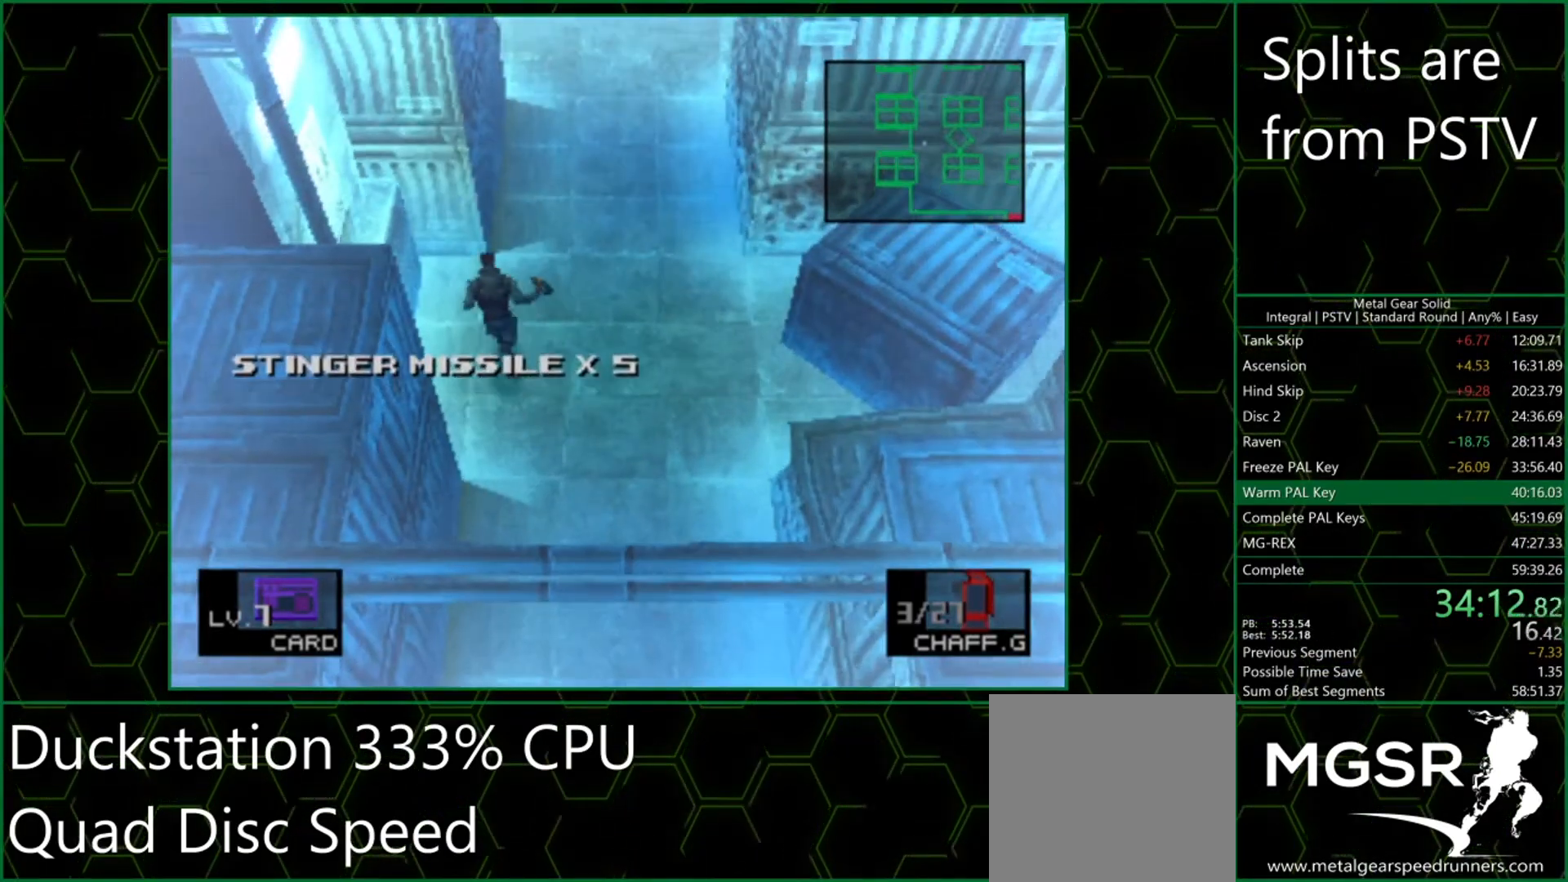
{"buttons": [], "left_stick": "up", "events": []}
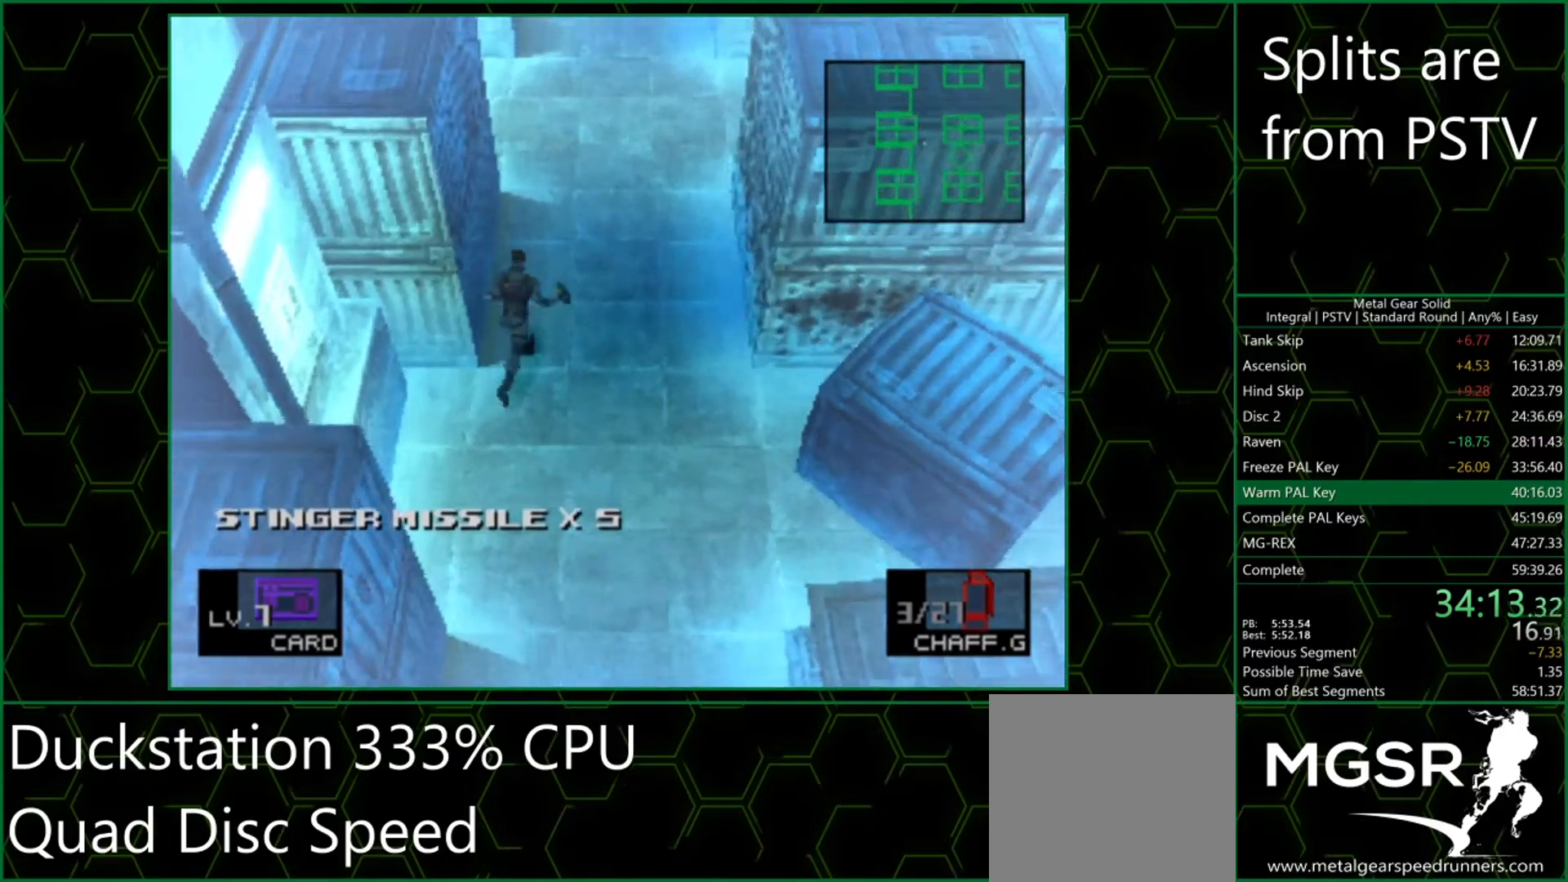
{"buttons": [], "left_stick": "up", "events": []}
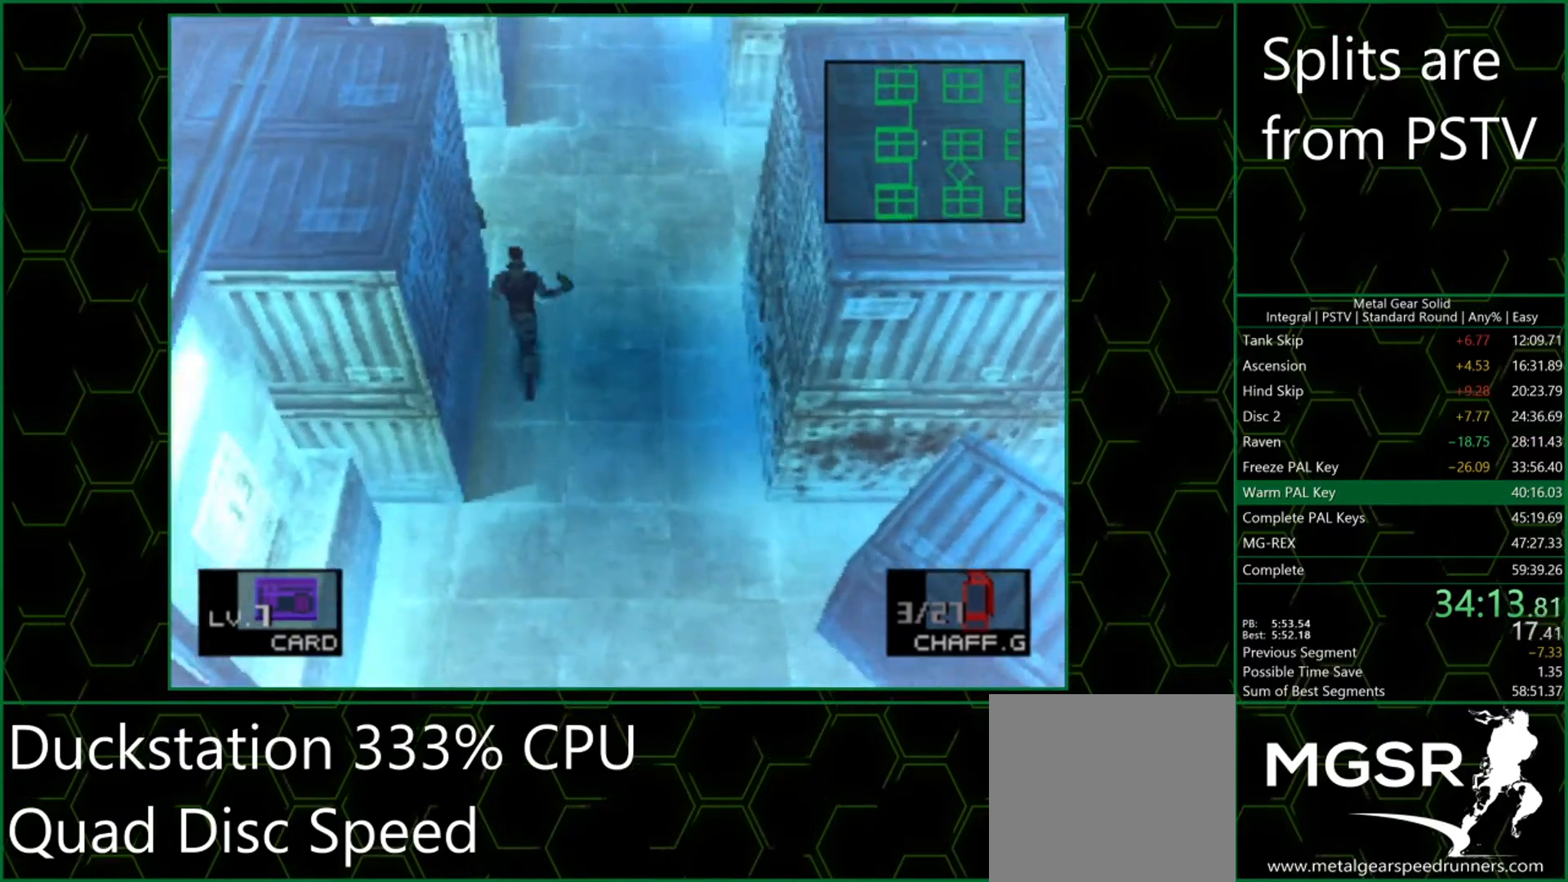
{"buttons": [], "left_stick": "up-left", "events": [[367, "left_stick", "up-left"]]}
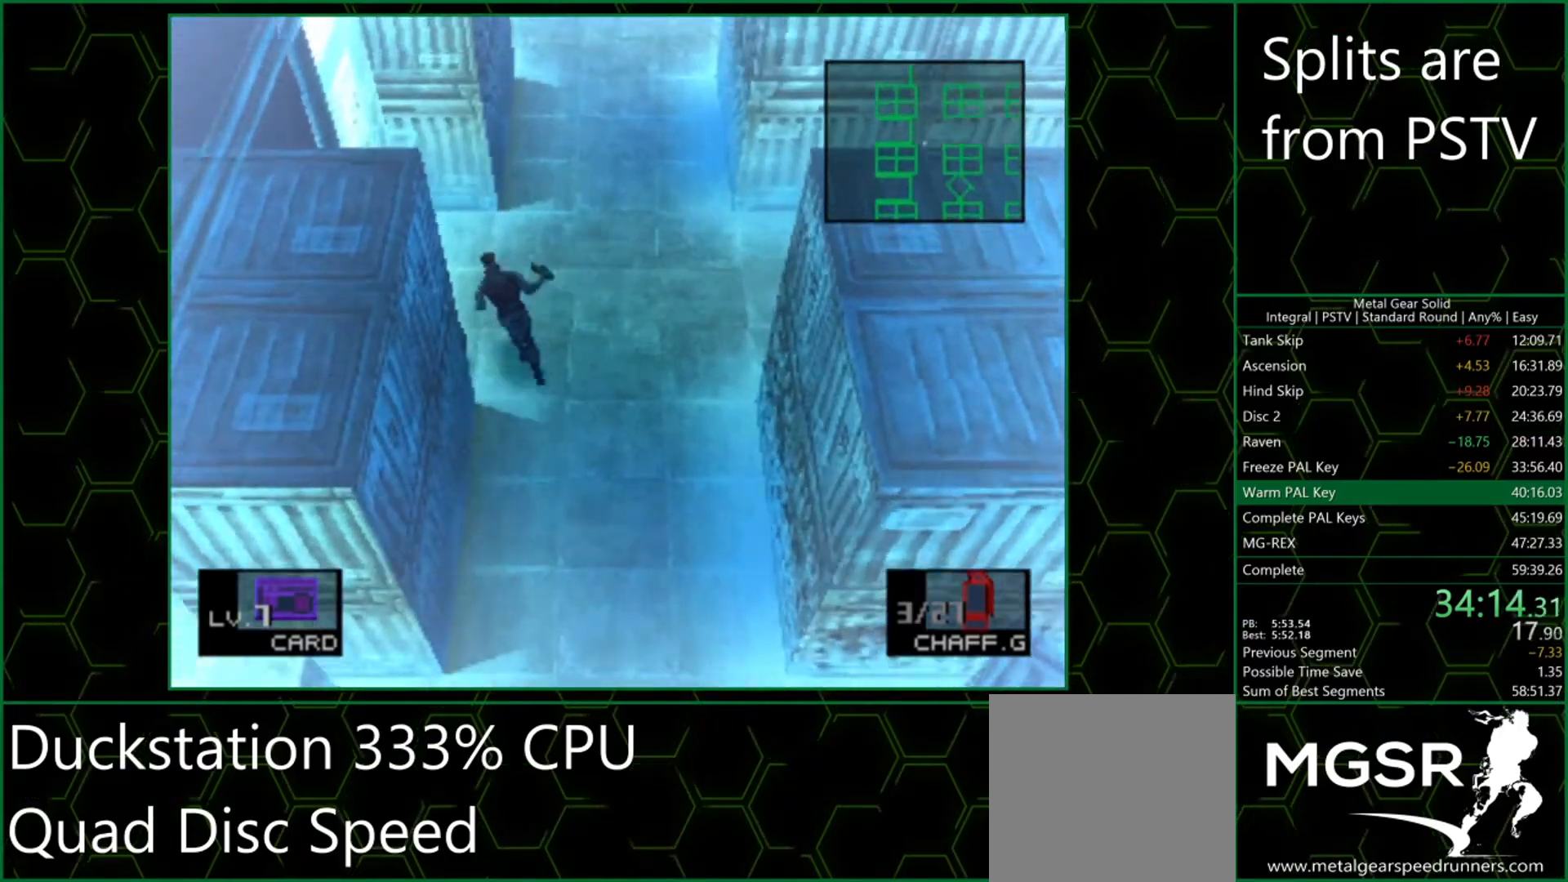
{"buttons": [], "left_stick": "up", "events": [[33, "left_stick", "up"]]}
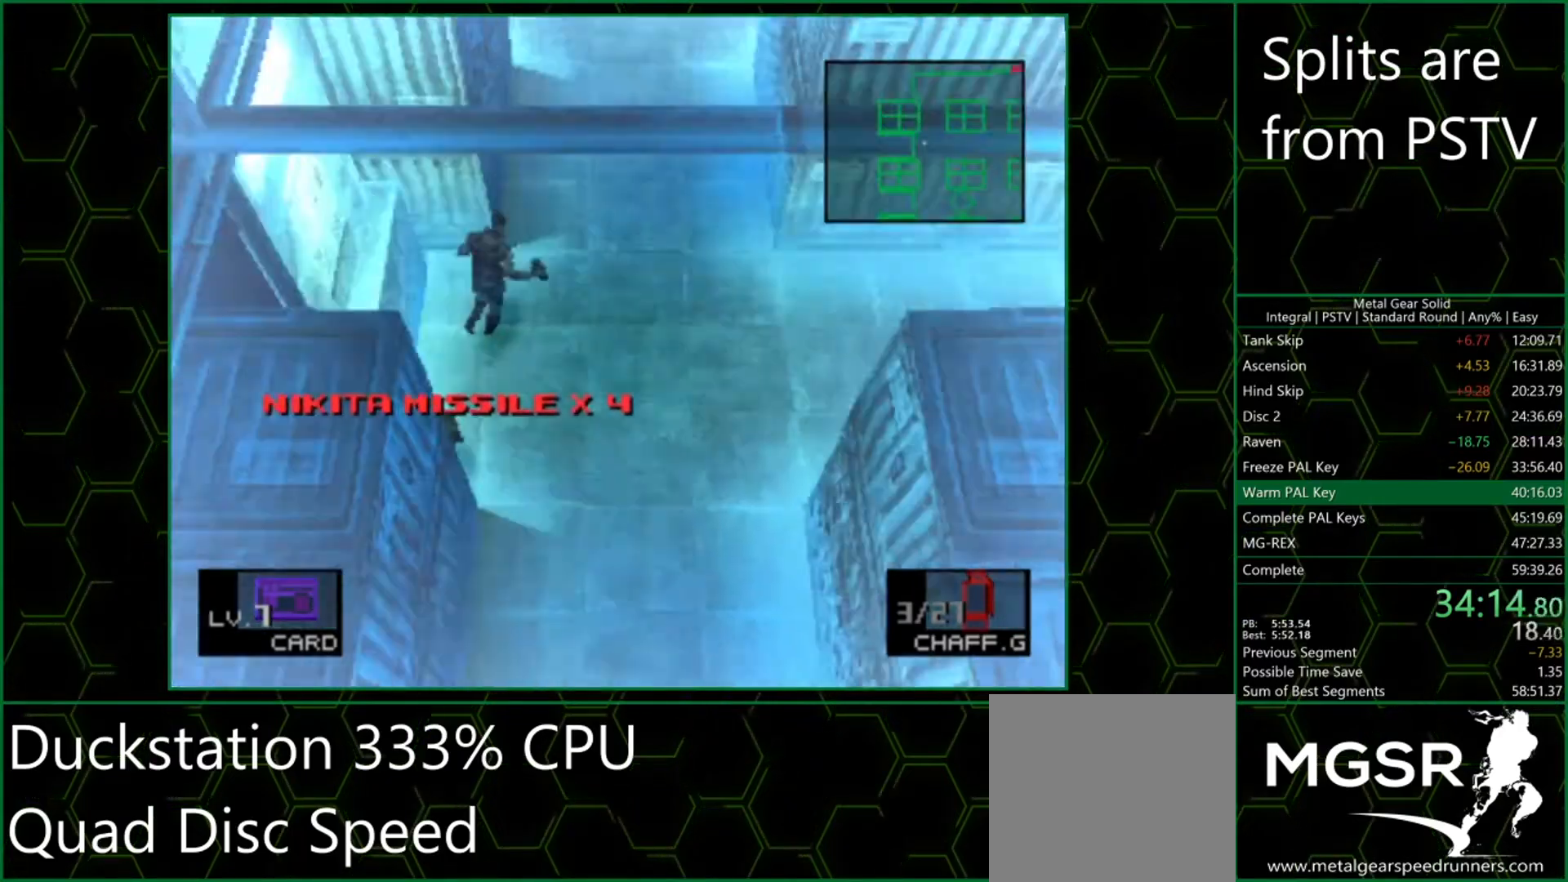
{"buttons": [], "left_stick": "up", "events": []}
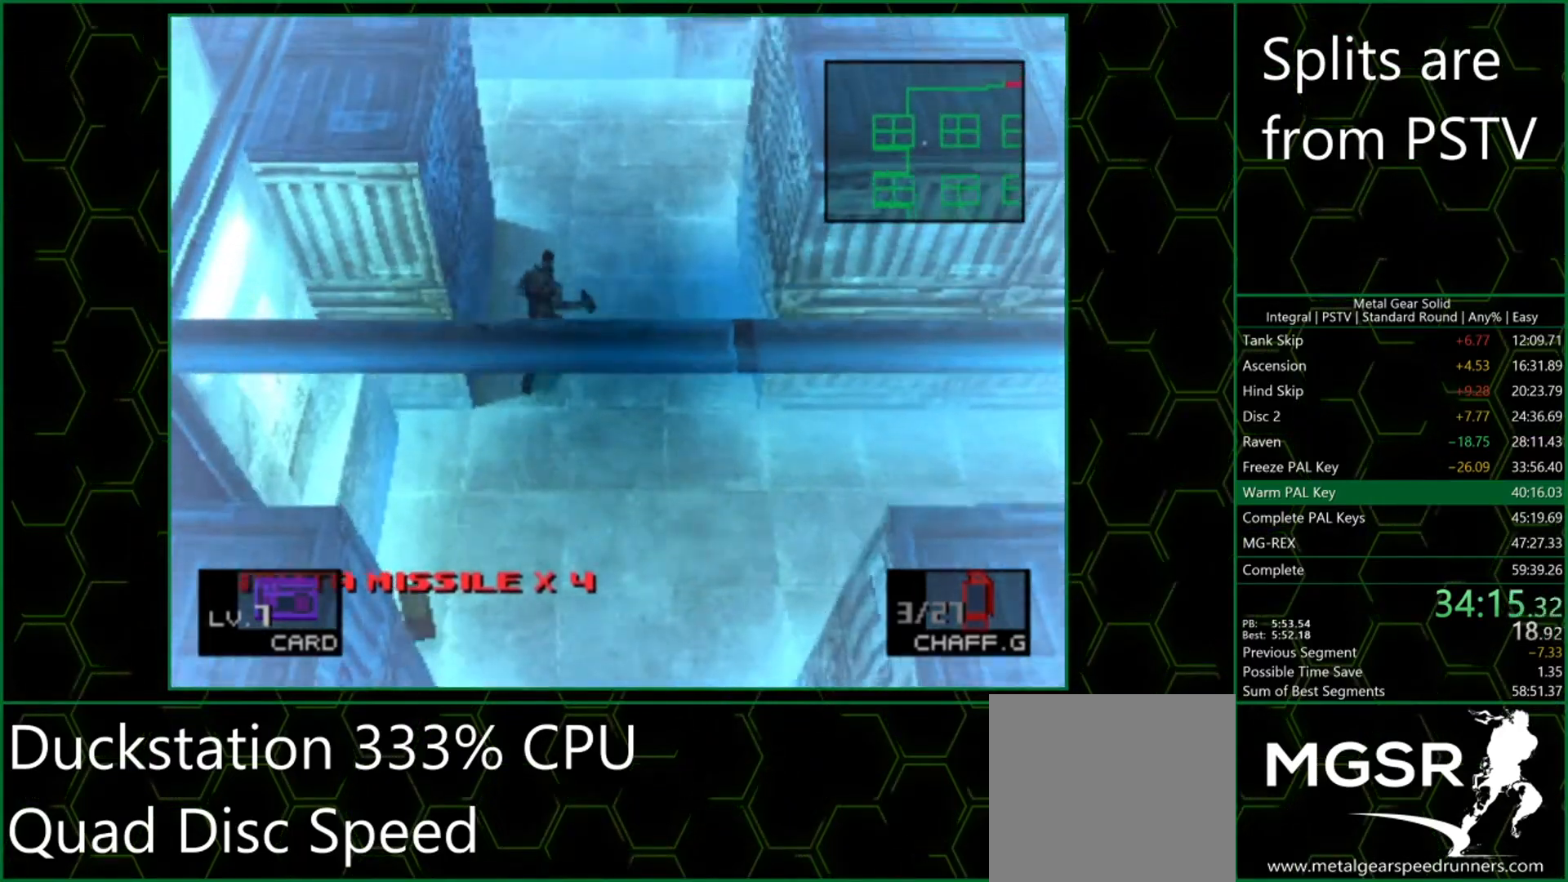
{"buttons": ["DPAD_UP"], "left_stick": "up", "events": [[300, "DPAD_UP", "down"]]}
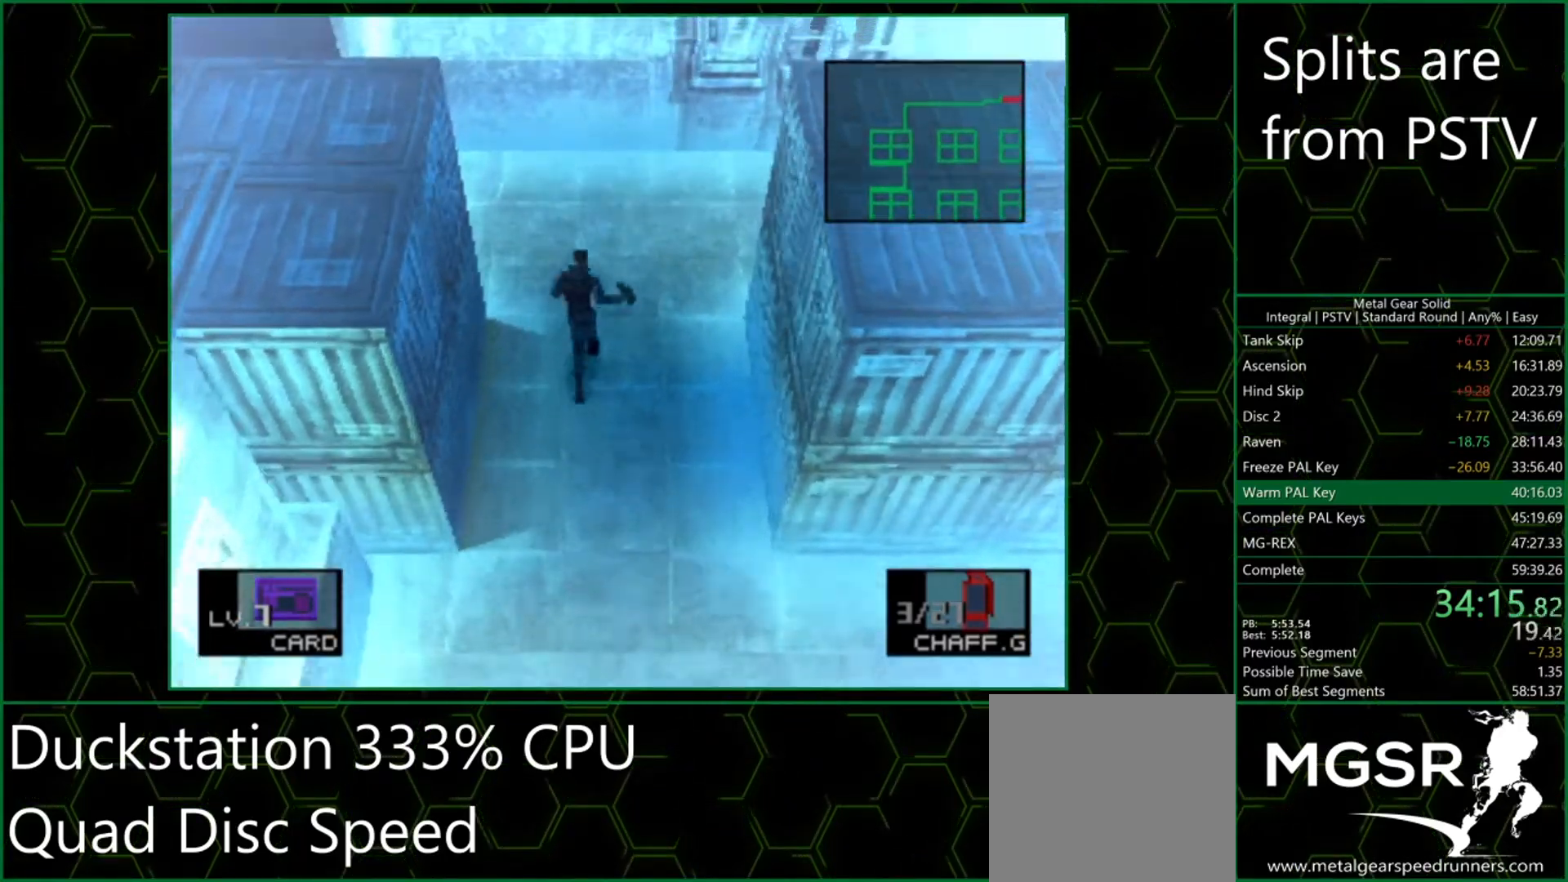
{"buttons": ["DPAD_UP"], "left_stick": "up", "events": []}
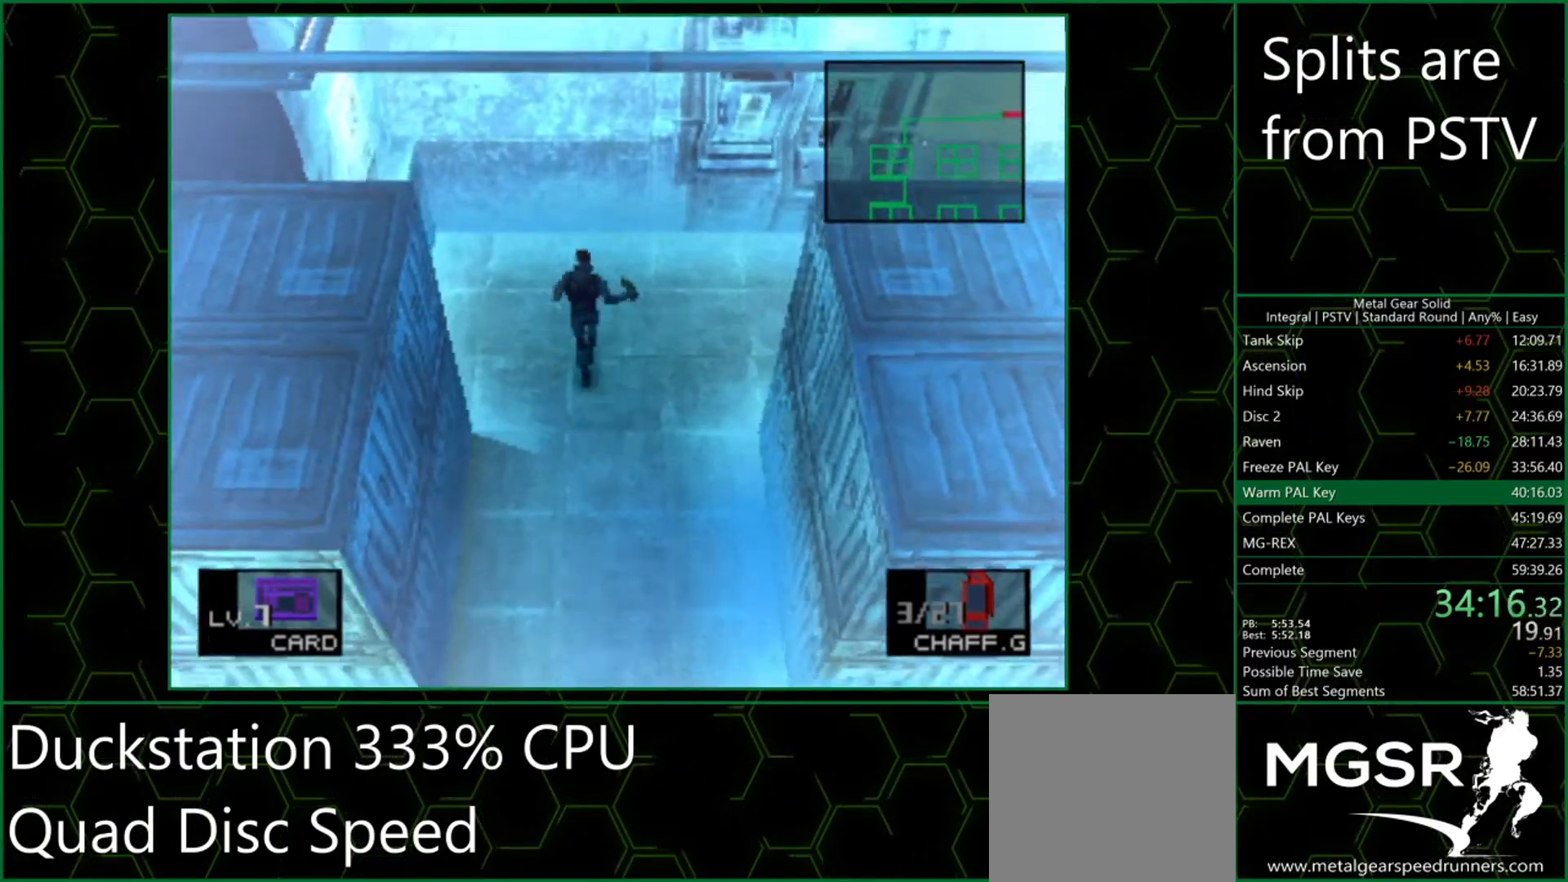
{"buttons": ["DPAD_RIGHT"], "left_stick": "center", "events": [[83, "DPAD_RIGHT", "down"], [450, "DPAD_UP", "up"], [450, "left_stick", "center"]]}
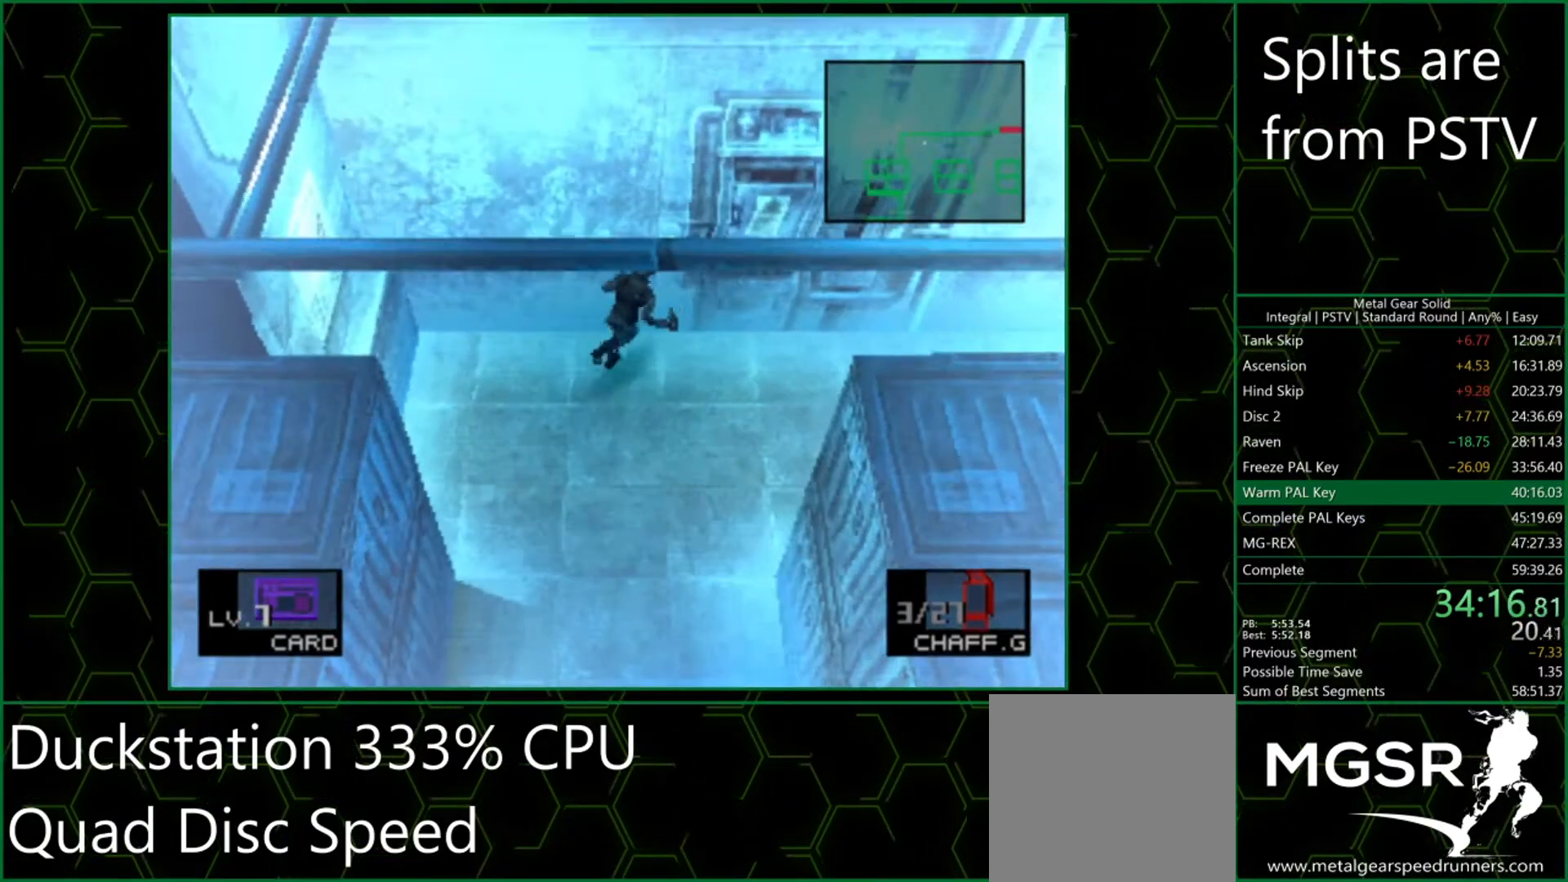
{"buttons": ["DPAD_RIGHT"], "left_stick": "center", "events": [[33, "DPAD_RIGHT", "up"], [133, "DPAD_RIGHT", "down"]]}
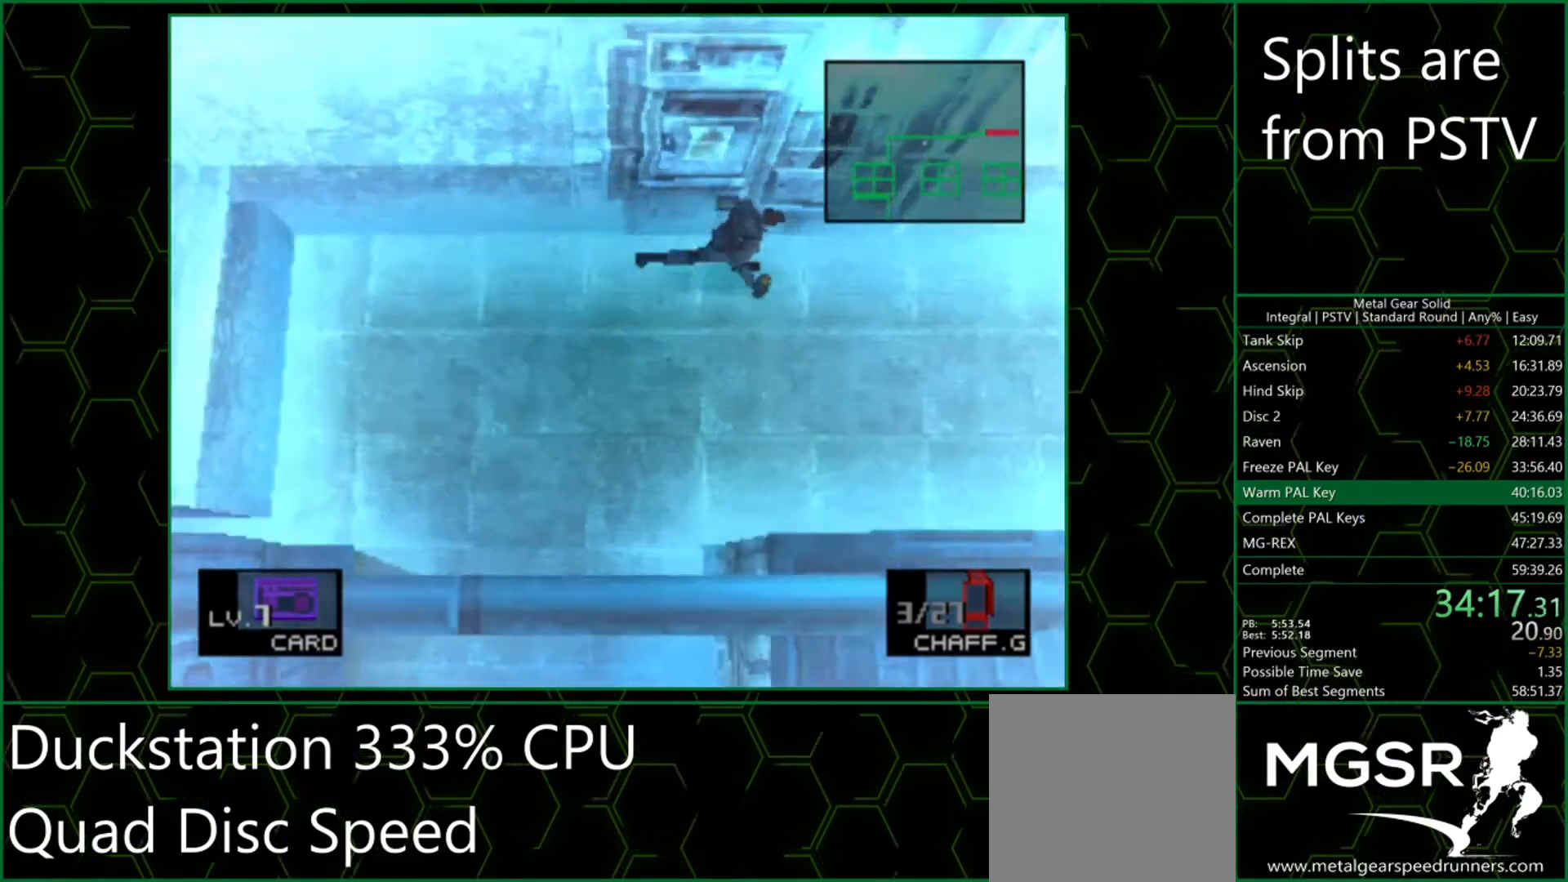
{"buttons": ["DPAD_RIGHT"], "left_stick": "center", "events": []}
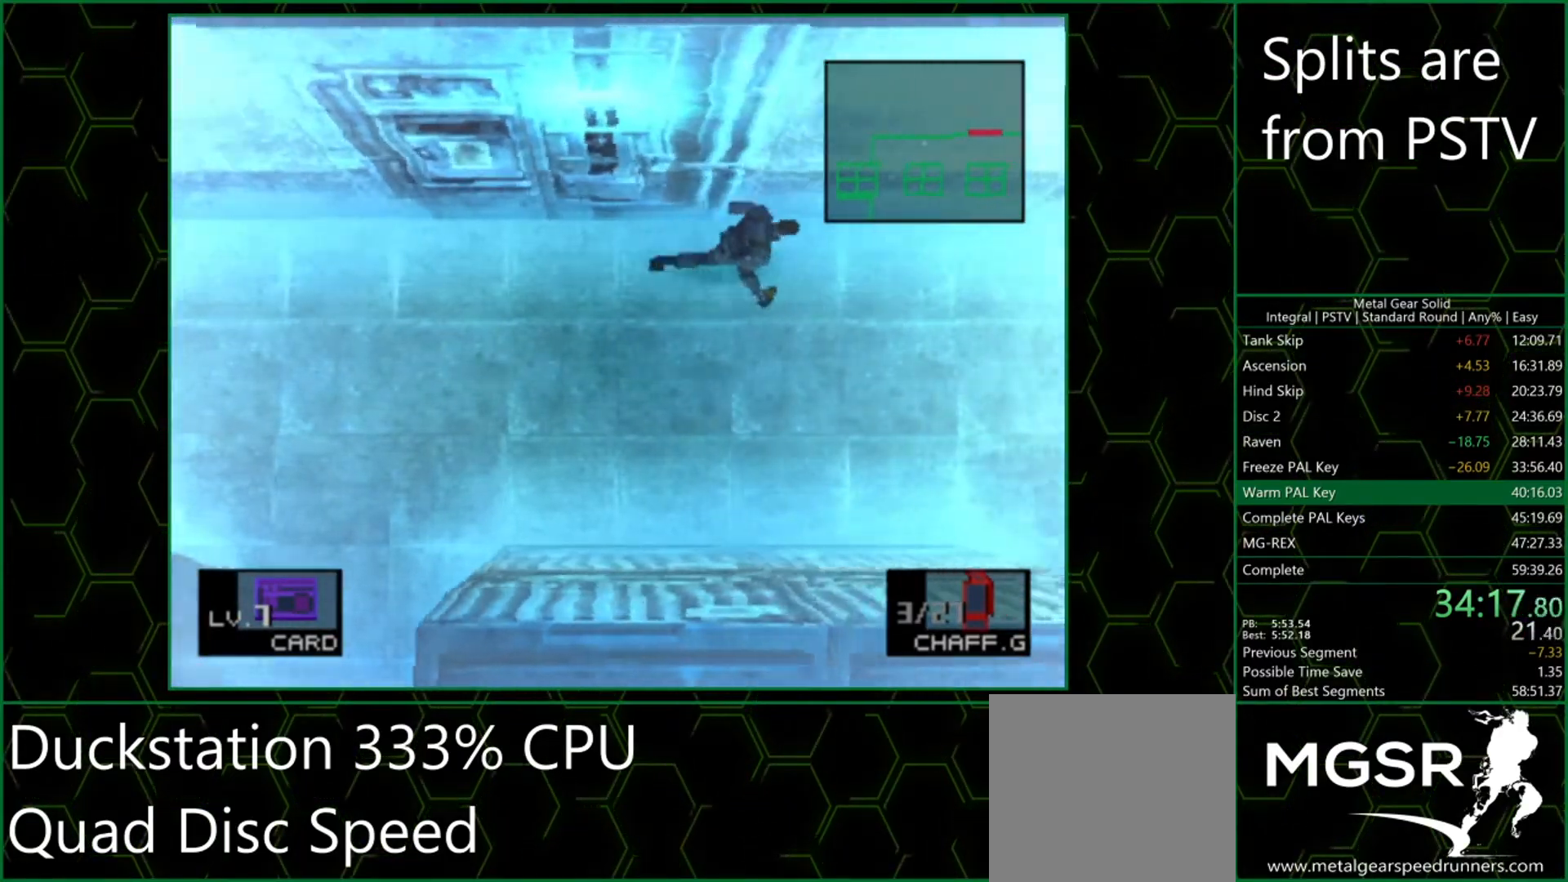
{"buttons": ["DPAD_RIGHT"], "left_stick": "center", "events": []}
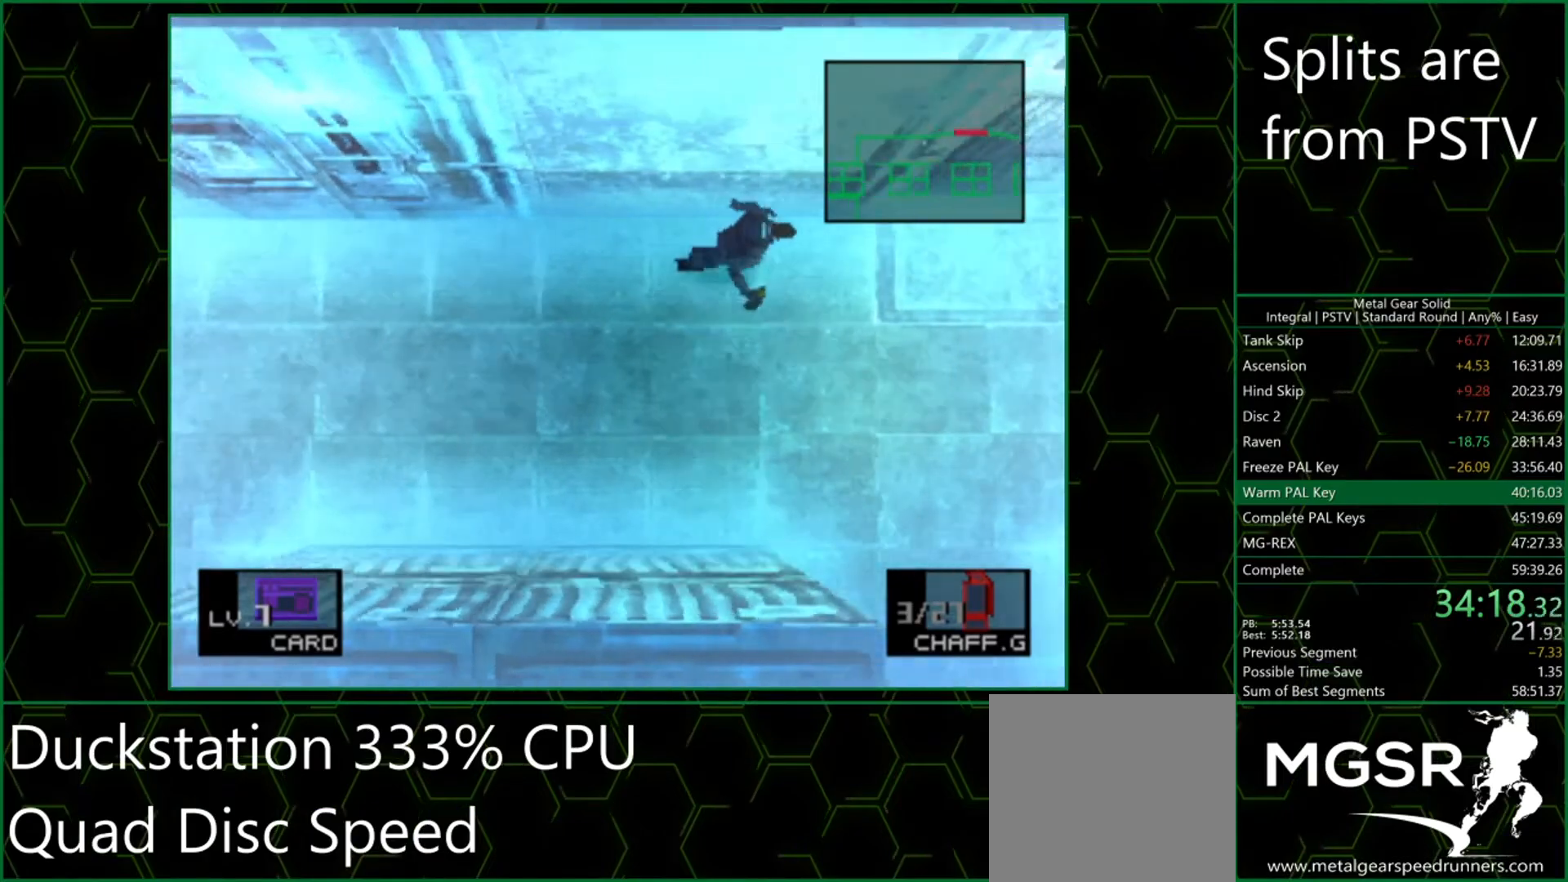
{"buttons": ["DPAD_RIGHT"], "left_stick": "center", "events": []}
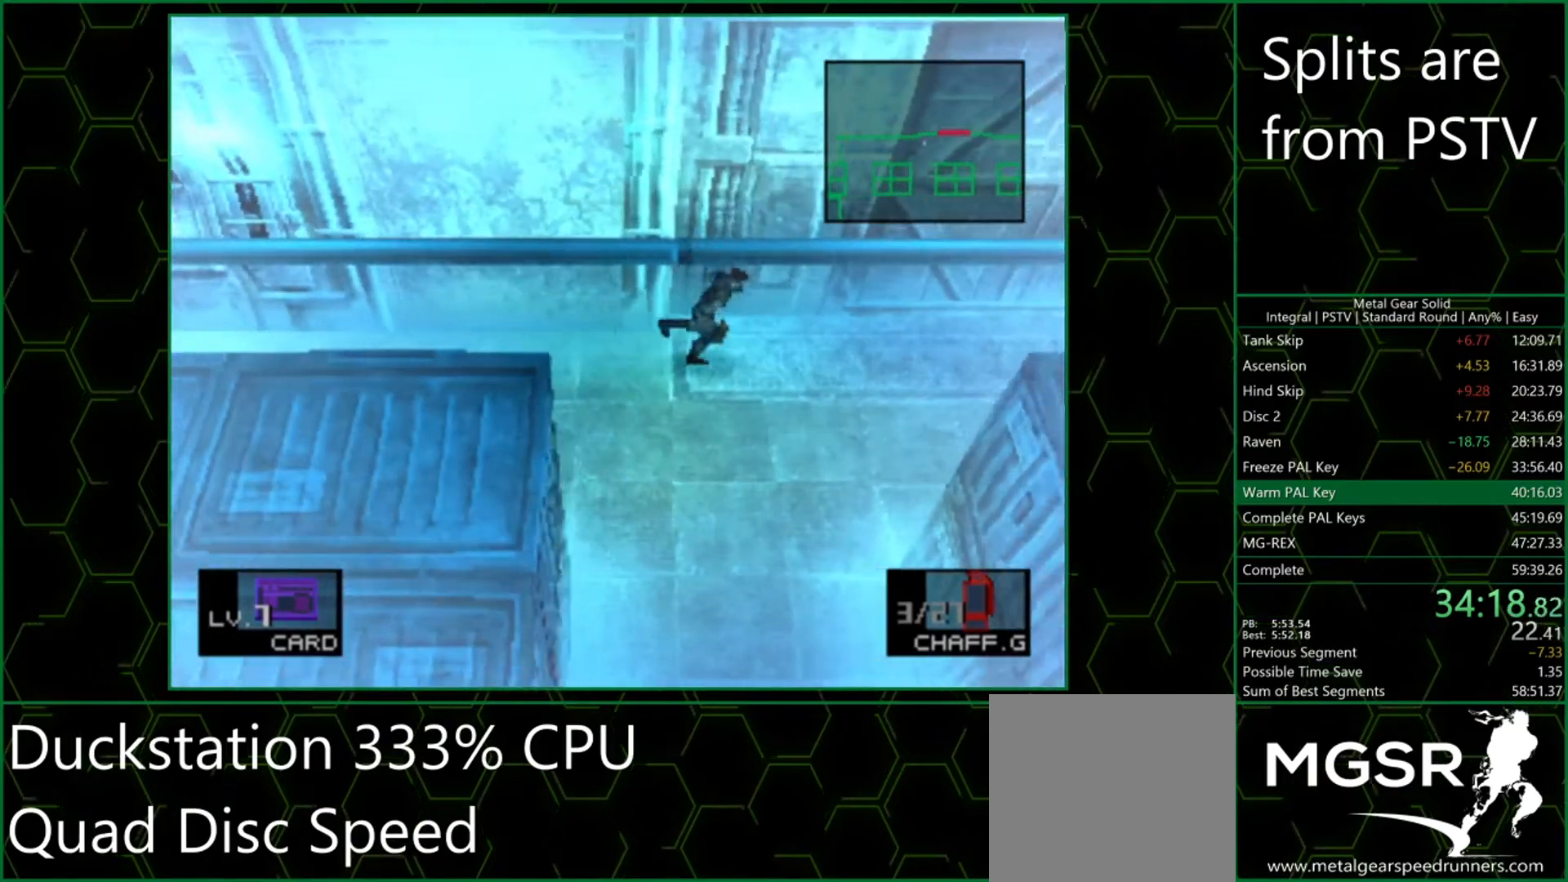
{"buttons": ["DPAD_RIGHT"], "left_stick": "center", "events": []}
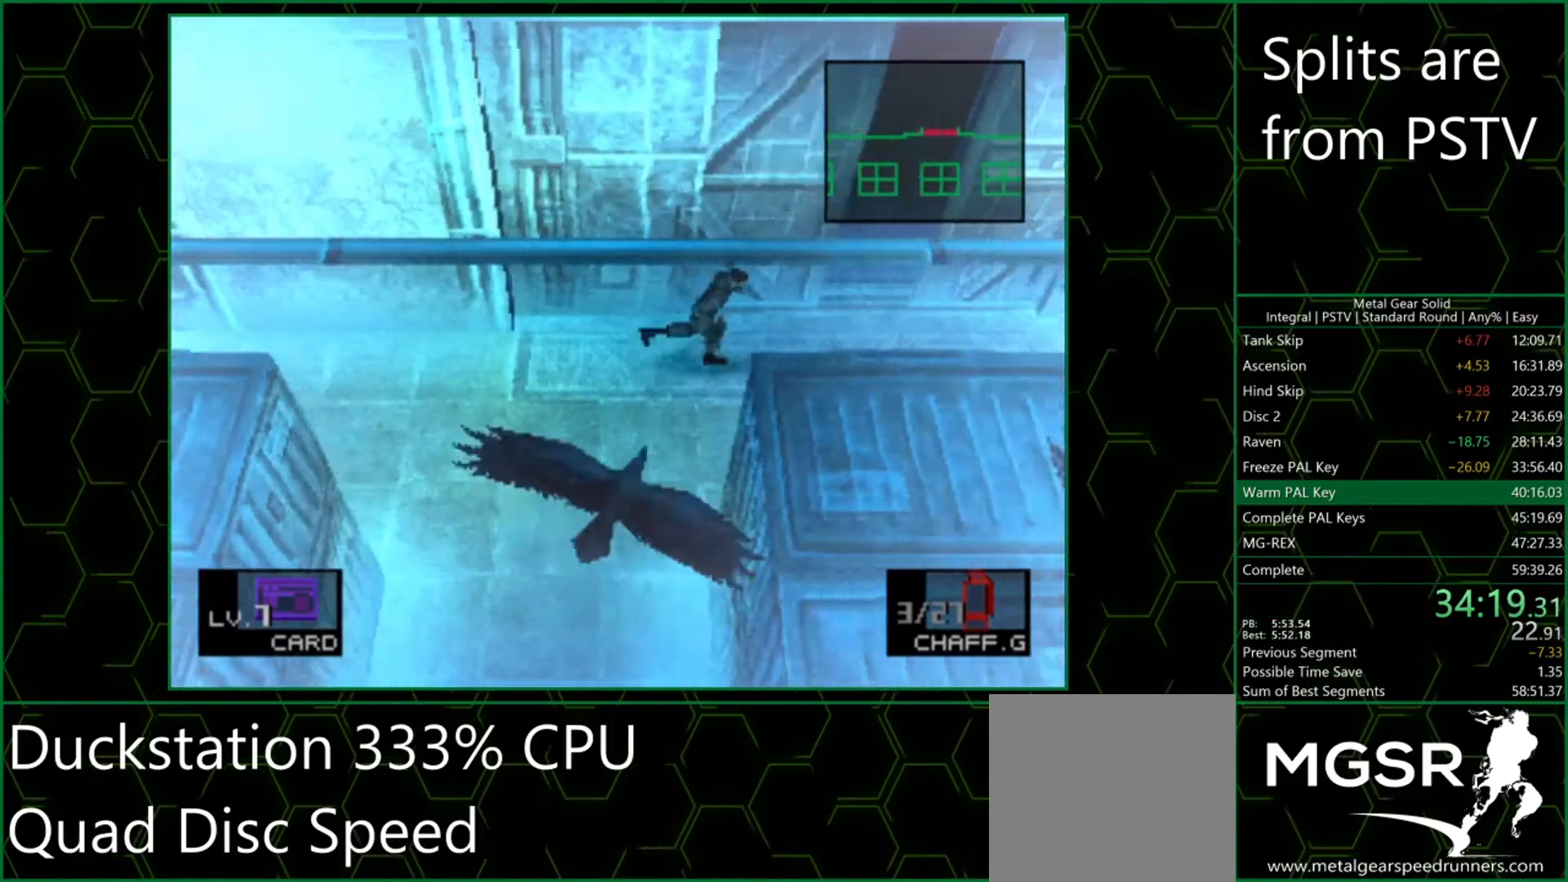
{"buttons": [], "left_stick": "center", "events": [[283, "DPAD_RIGHT", "up"]]}
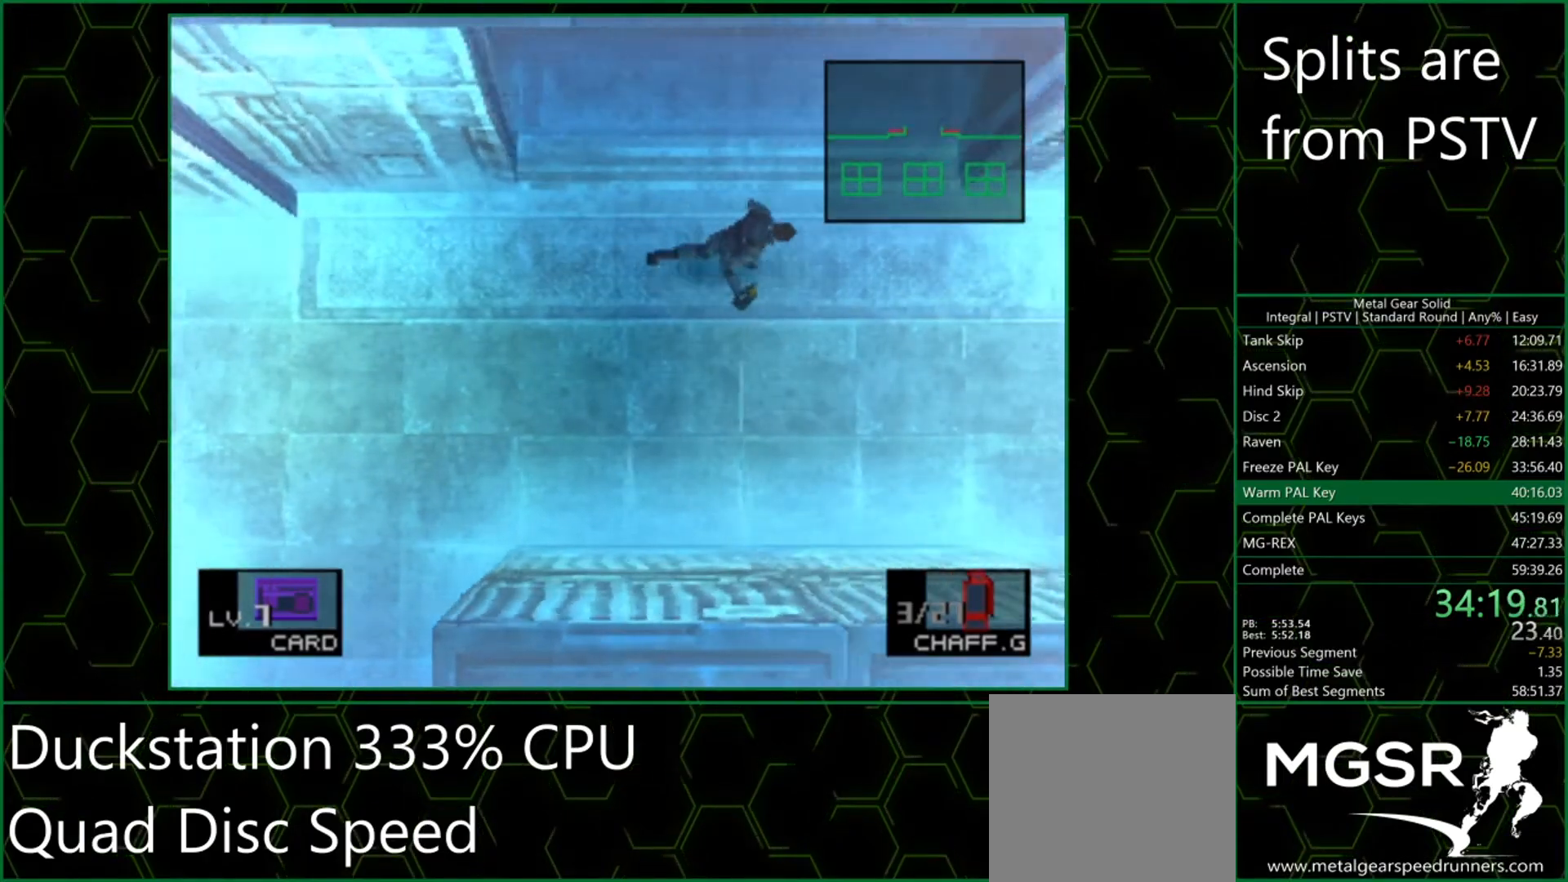
{"buttons": [], "left_stick": "center", "events": [[300, "DPAD_LEFT", "down"], [350, "DPAD_LEFT", "up"]]}
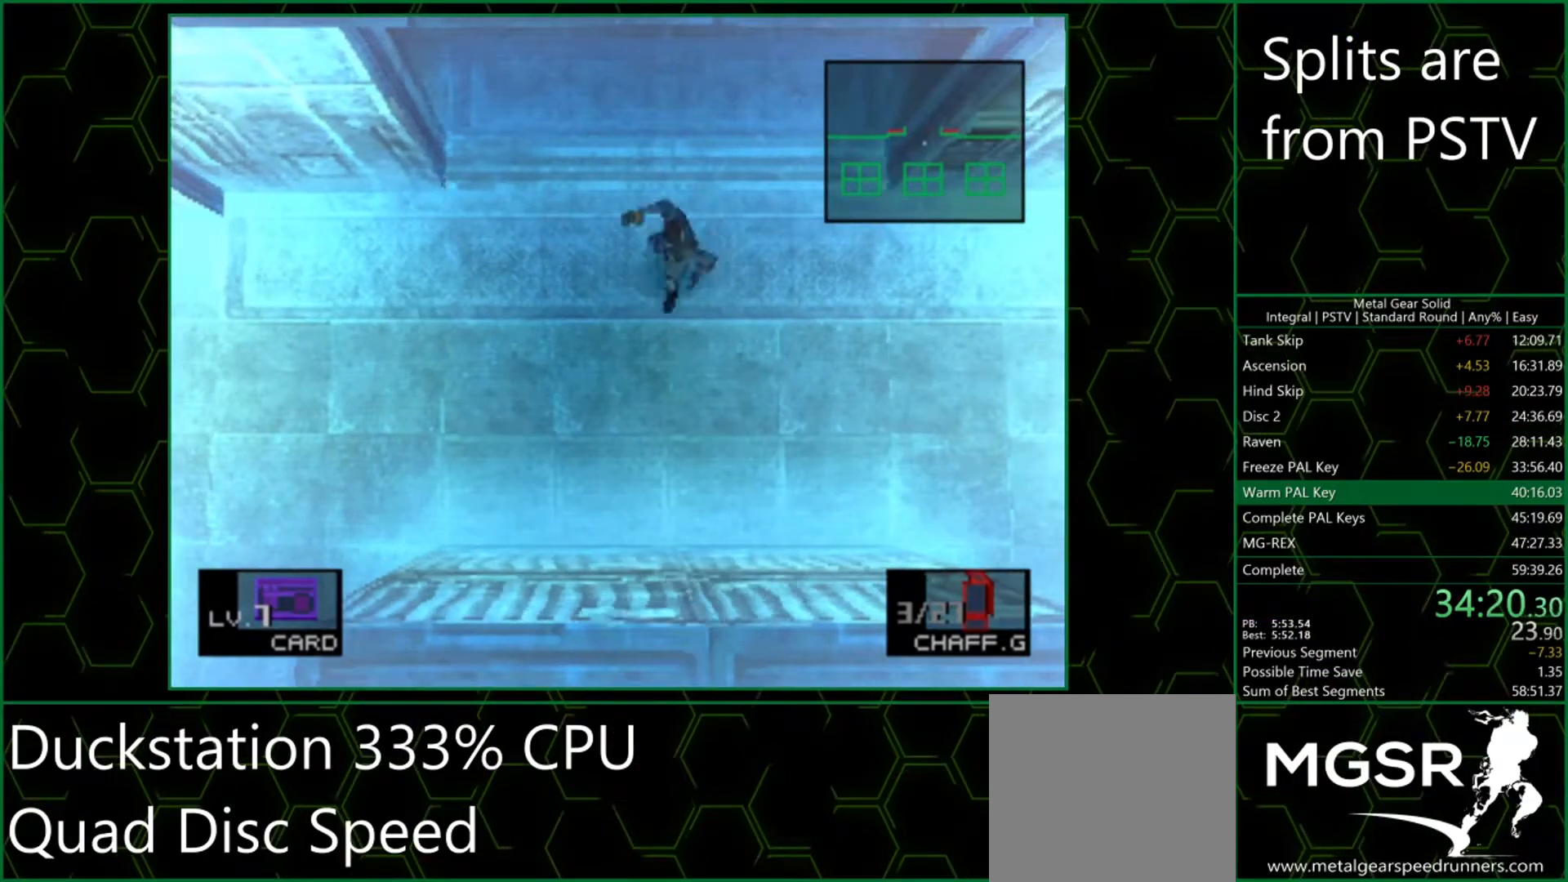
{"buttons": [], "left_stick": "center", "events": [[200, "DPAD_UP", "down"], [267, "DPAD_UP", "up"]]}
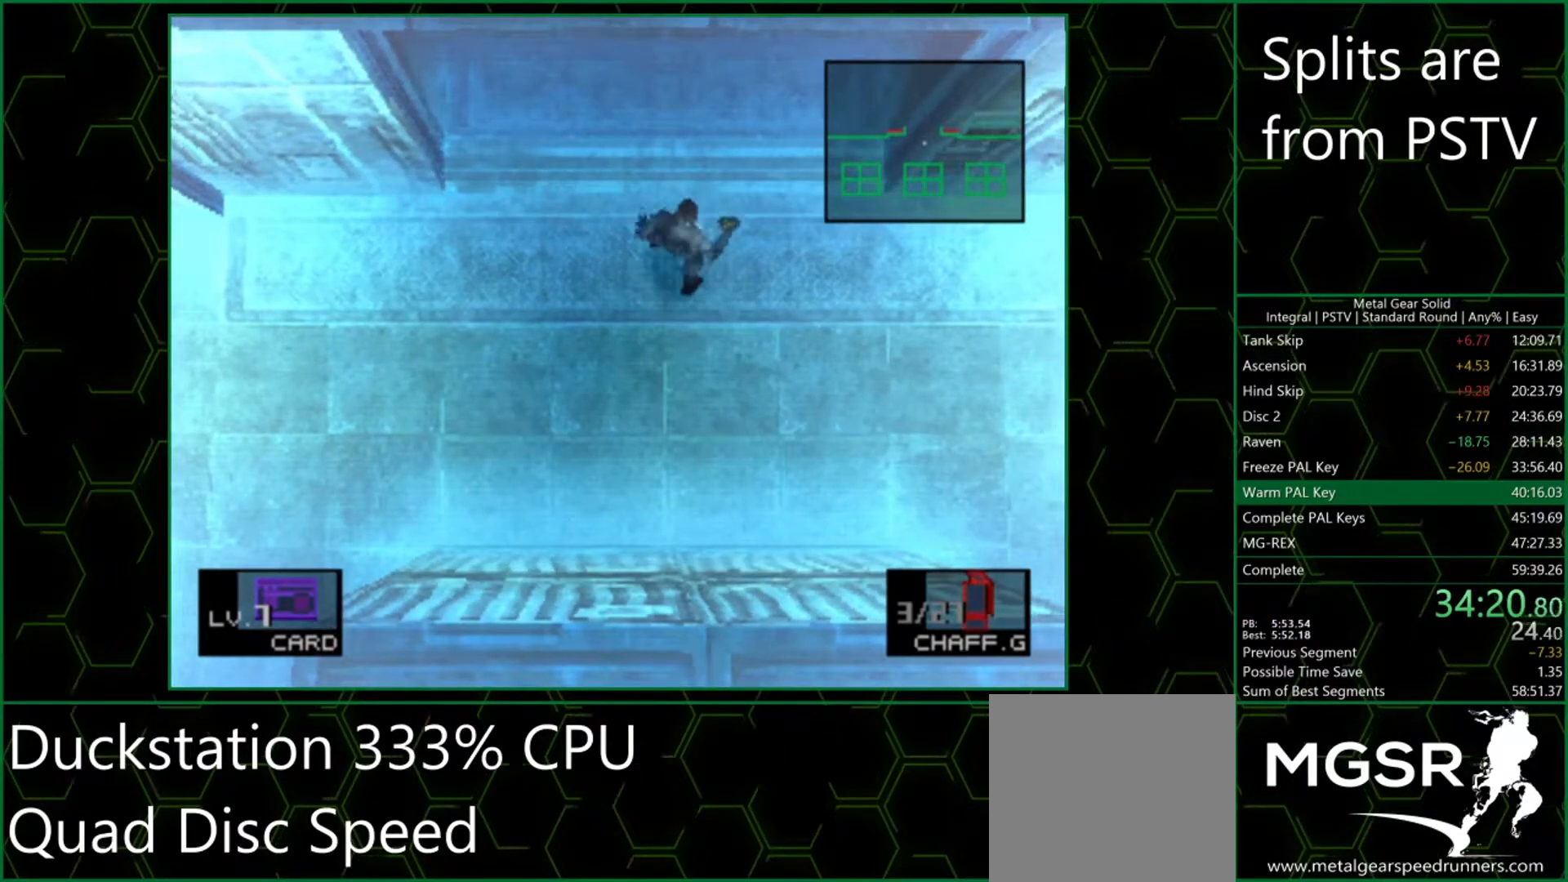
{"buttons": [], "left_stick": "center", "events": [[283, "CIRCLE", "down"], [367, "CIRCLE", "up"], [417, "CIRCLE", "down"], [500, "CIRCLE", "up"]]}
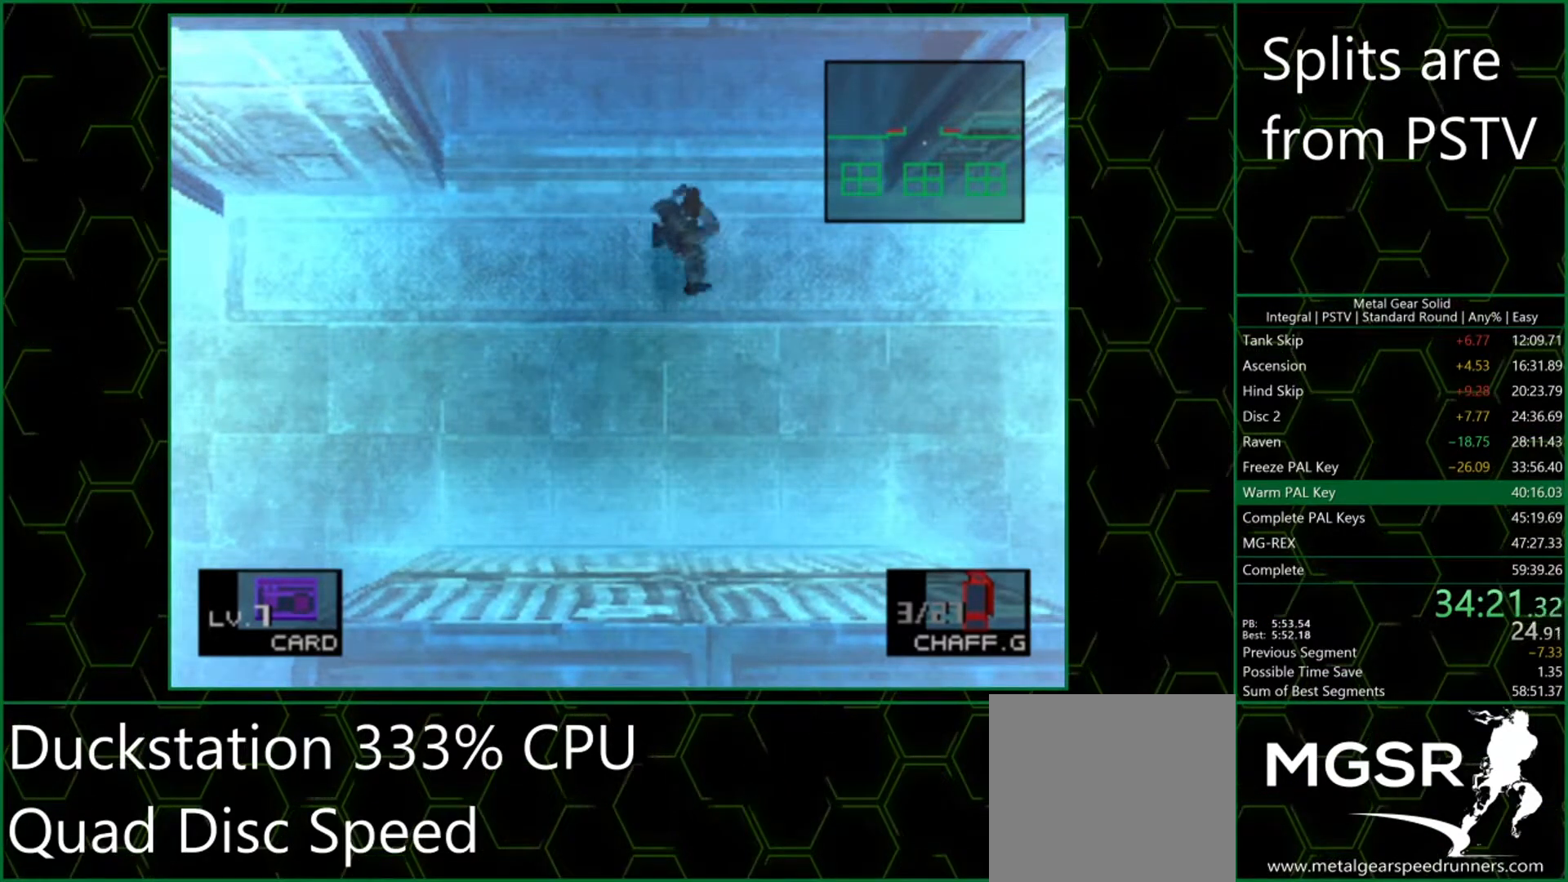
{"buttons": ["CIRCLE"], "left_stick": "center", "events": [[350, "CIRCLE", "down"], [417, "CIRCLE", "up"], [483, "CIRCLE", "down"]]}
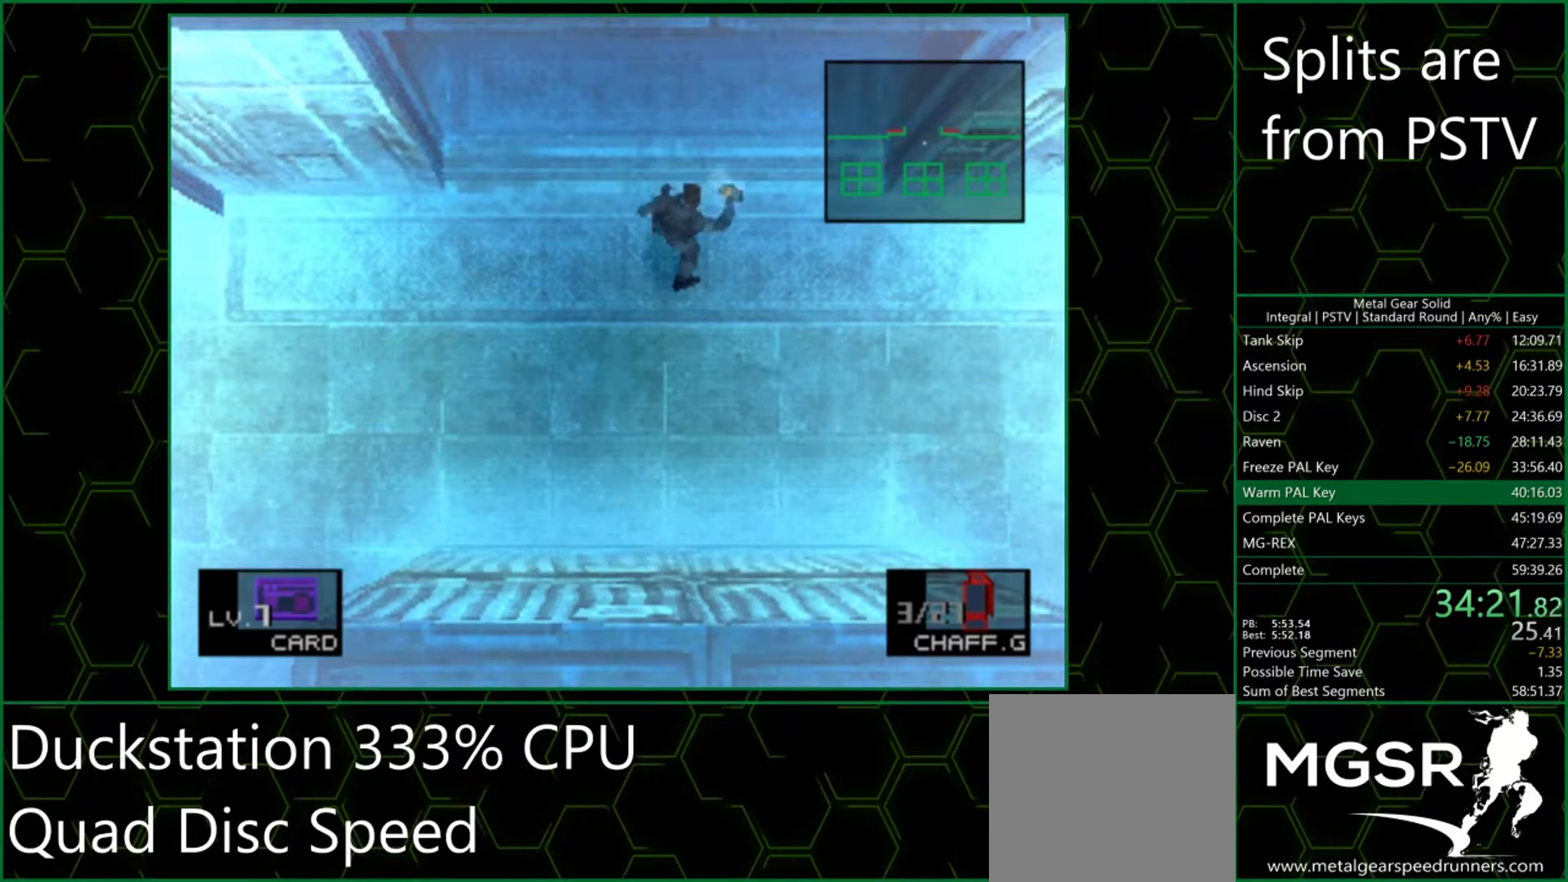
{"buttons": [], "left_stick": "center", "events": [[50, "CIRCLE", "up"], [433, "CIRCLE", "down"], [500, "CIRCLE", "up"]]}
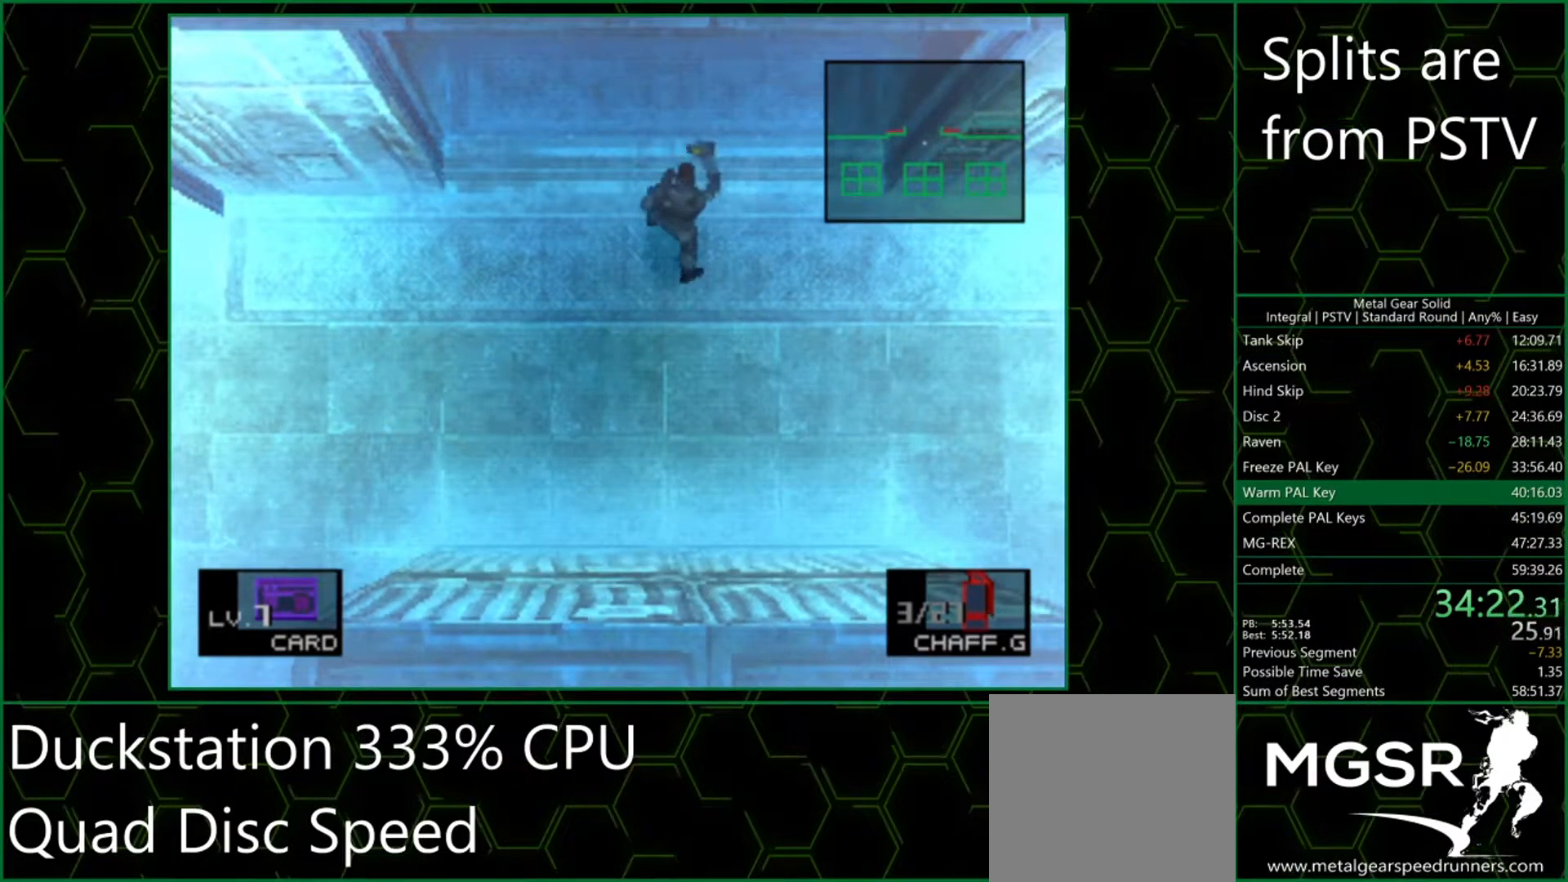
{"buttons": [], "left_stick": "center", "events": [[83, "CIRCLE", "down"], [150, "CIRCLE", "up"]]}